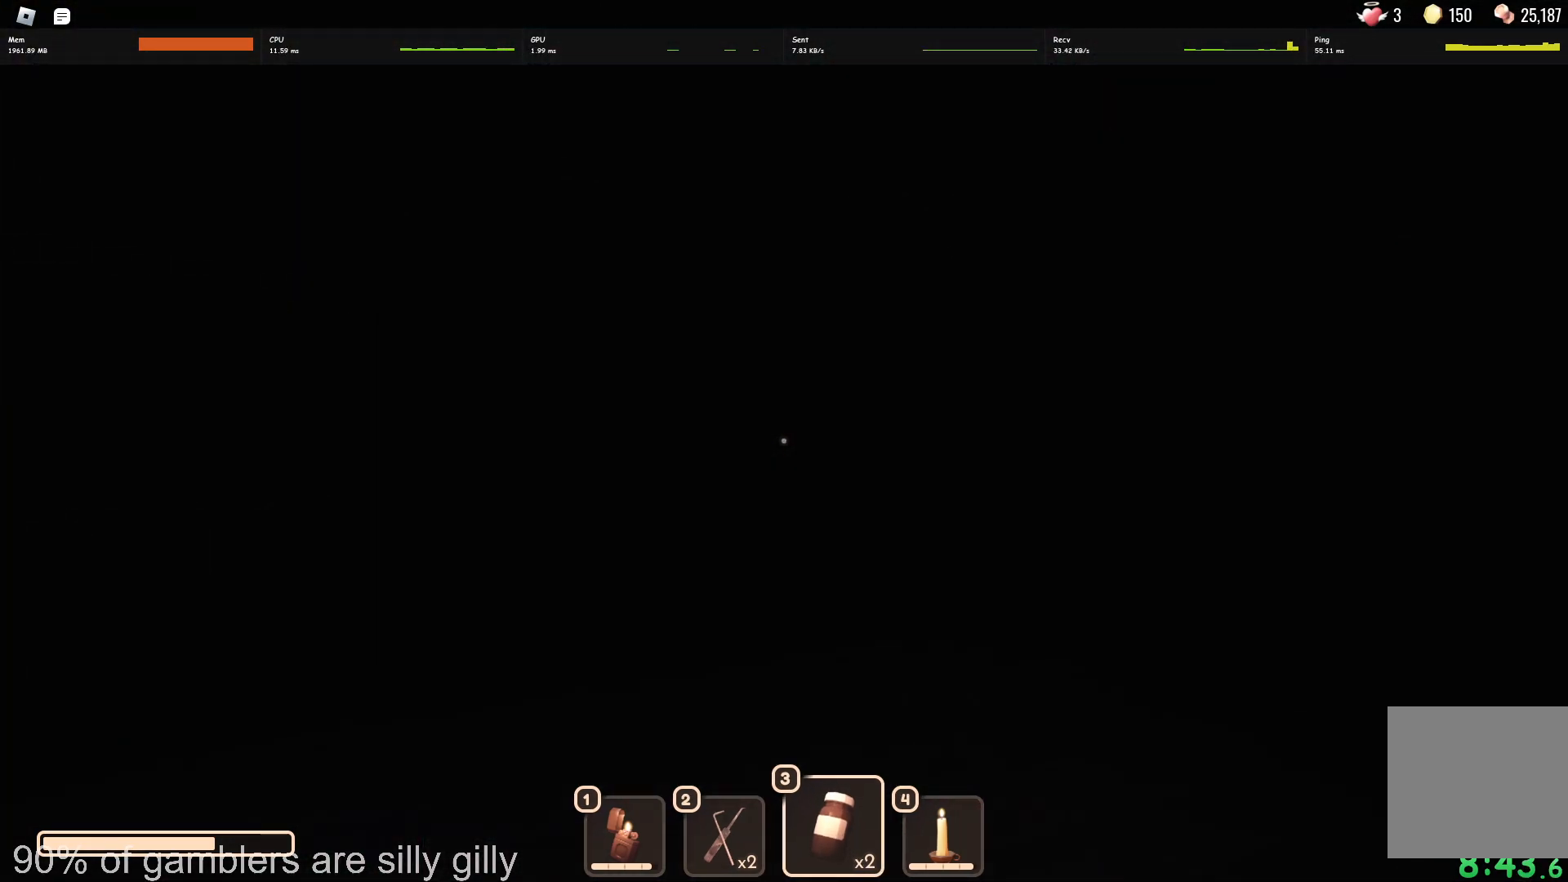
Gameplay with keyboard; each line is a JSON object with the keys held at the frame after it. "events" lists presses ("down") and releases ("up") of "a", "ctrl", "d", "e", "q", "s", "shift", "space" and "w" between this image and that frame as [ms after this image, input, new state], when the widget could be followed in between. No other keys are recorded. Mouse input is not recorded.
{"keys": ["w"], "events": []}
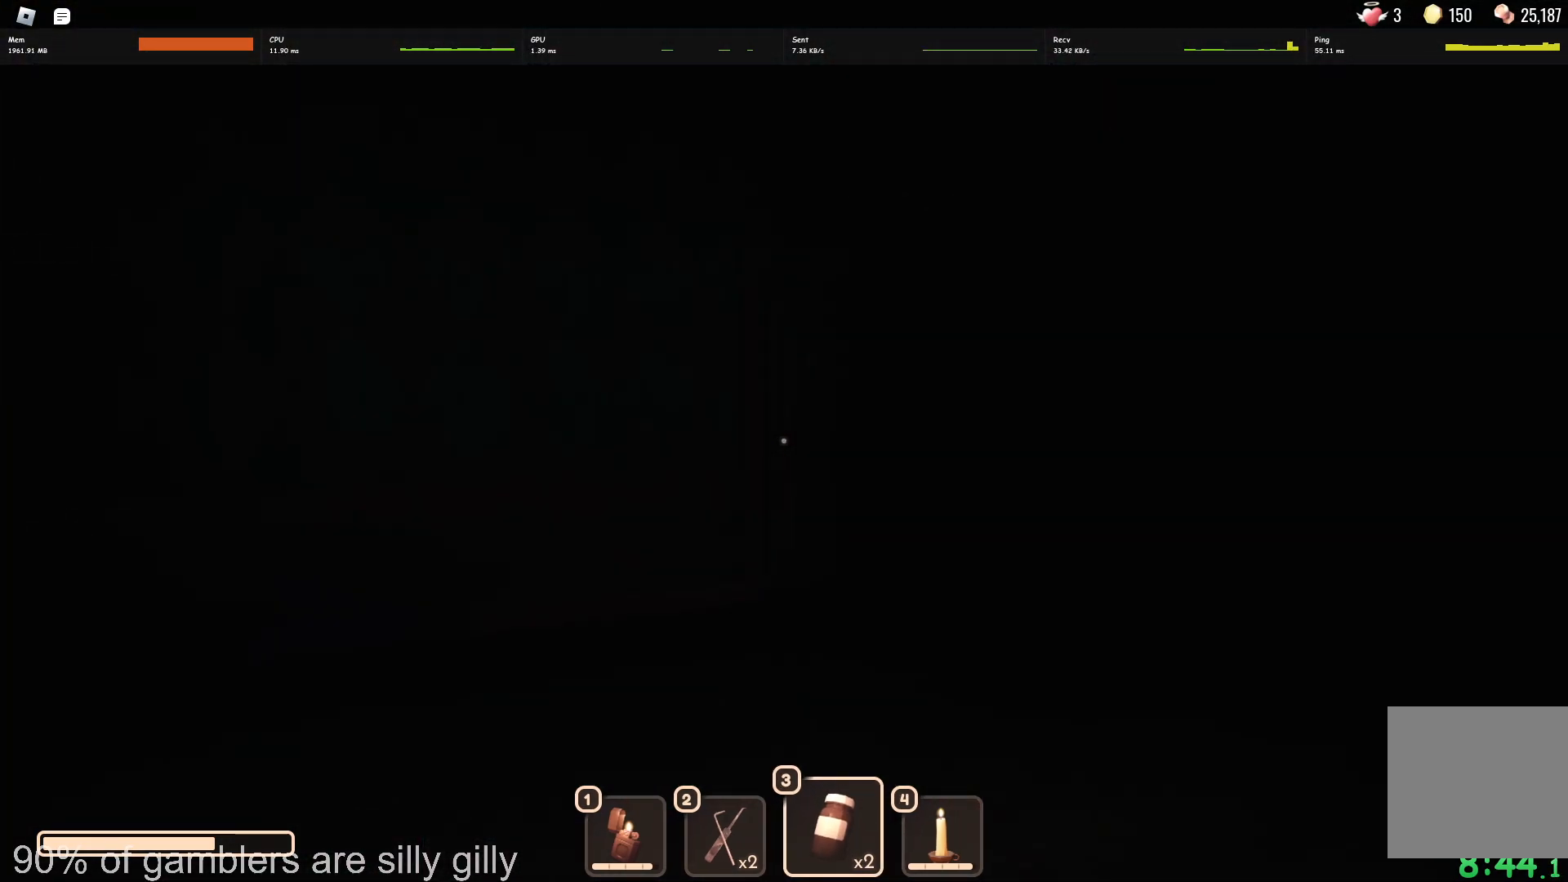
{"keys": ["w"], "events": []}
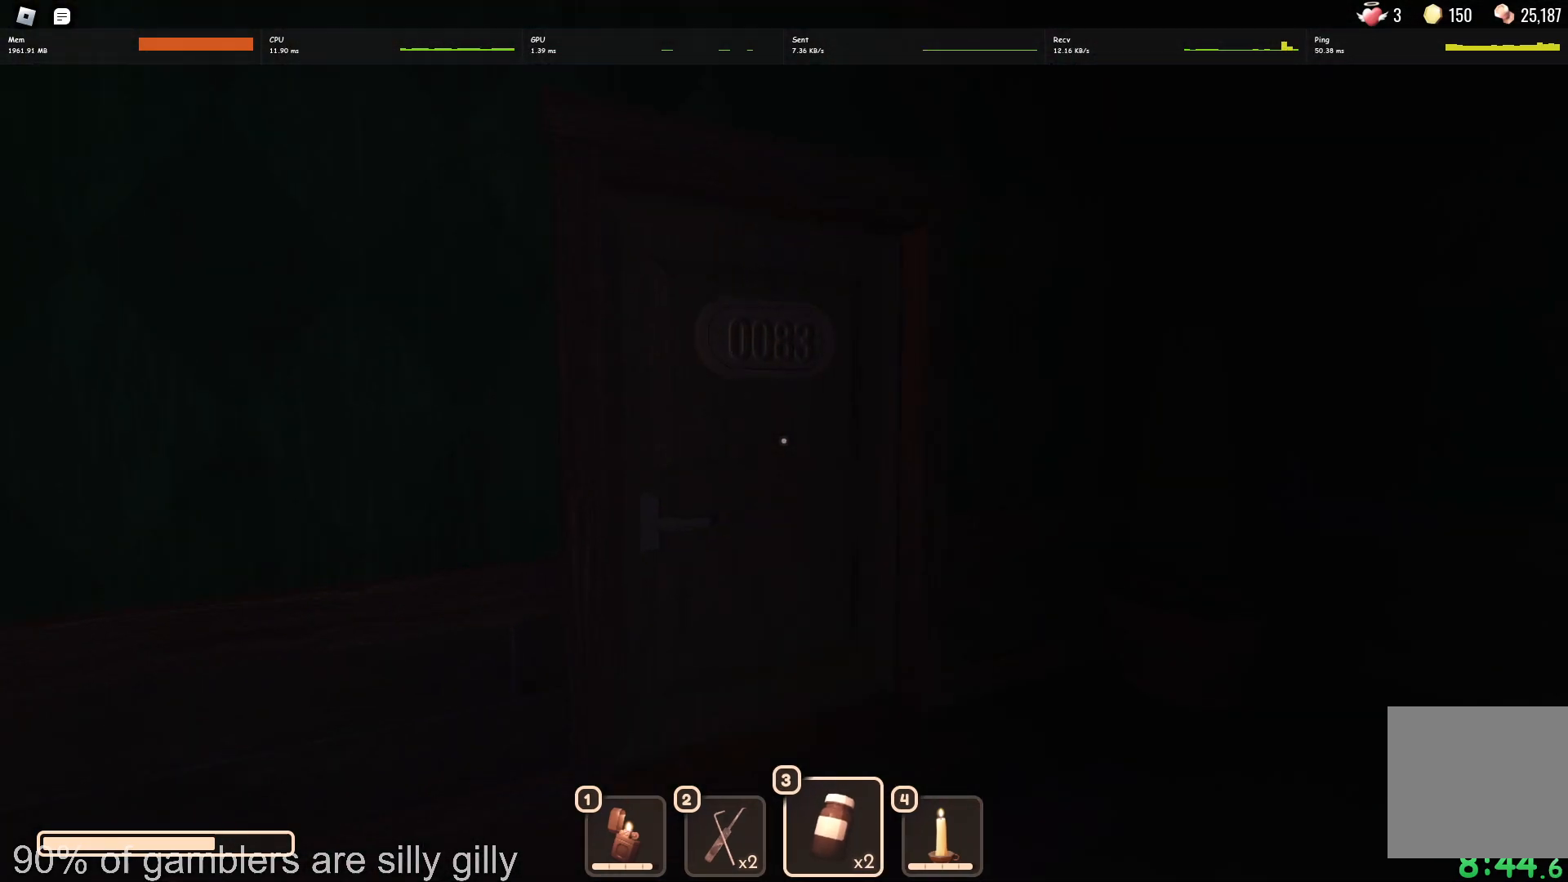
{"keys": ["w"], "events": []}
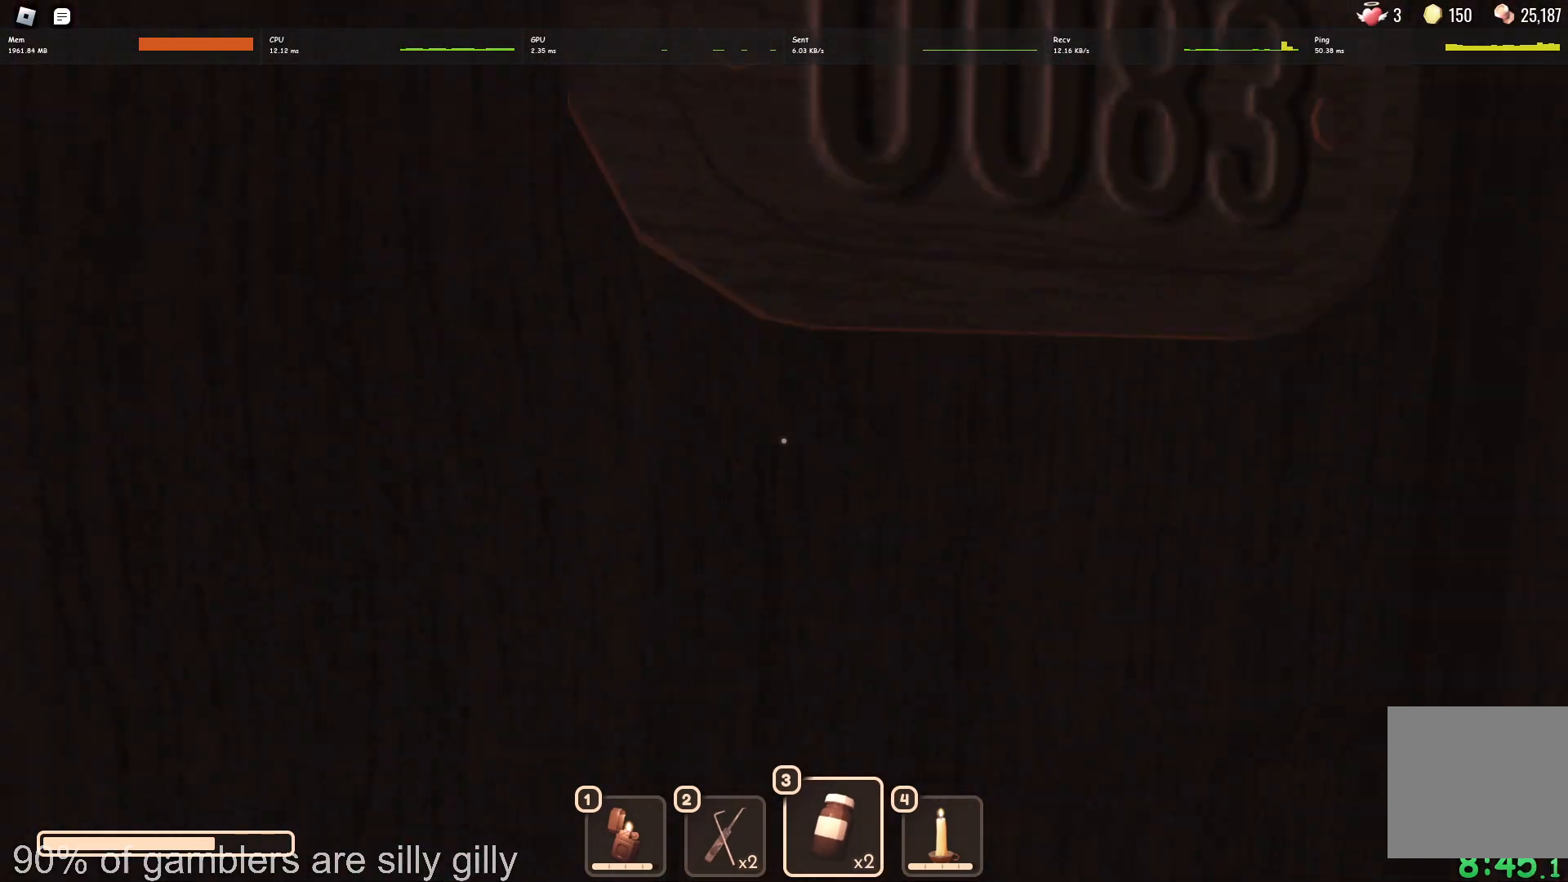
{"keys": ["w"], "events": []}
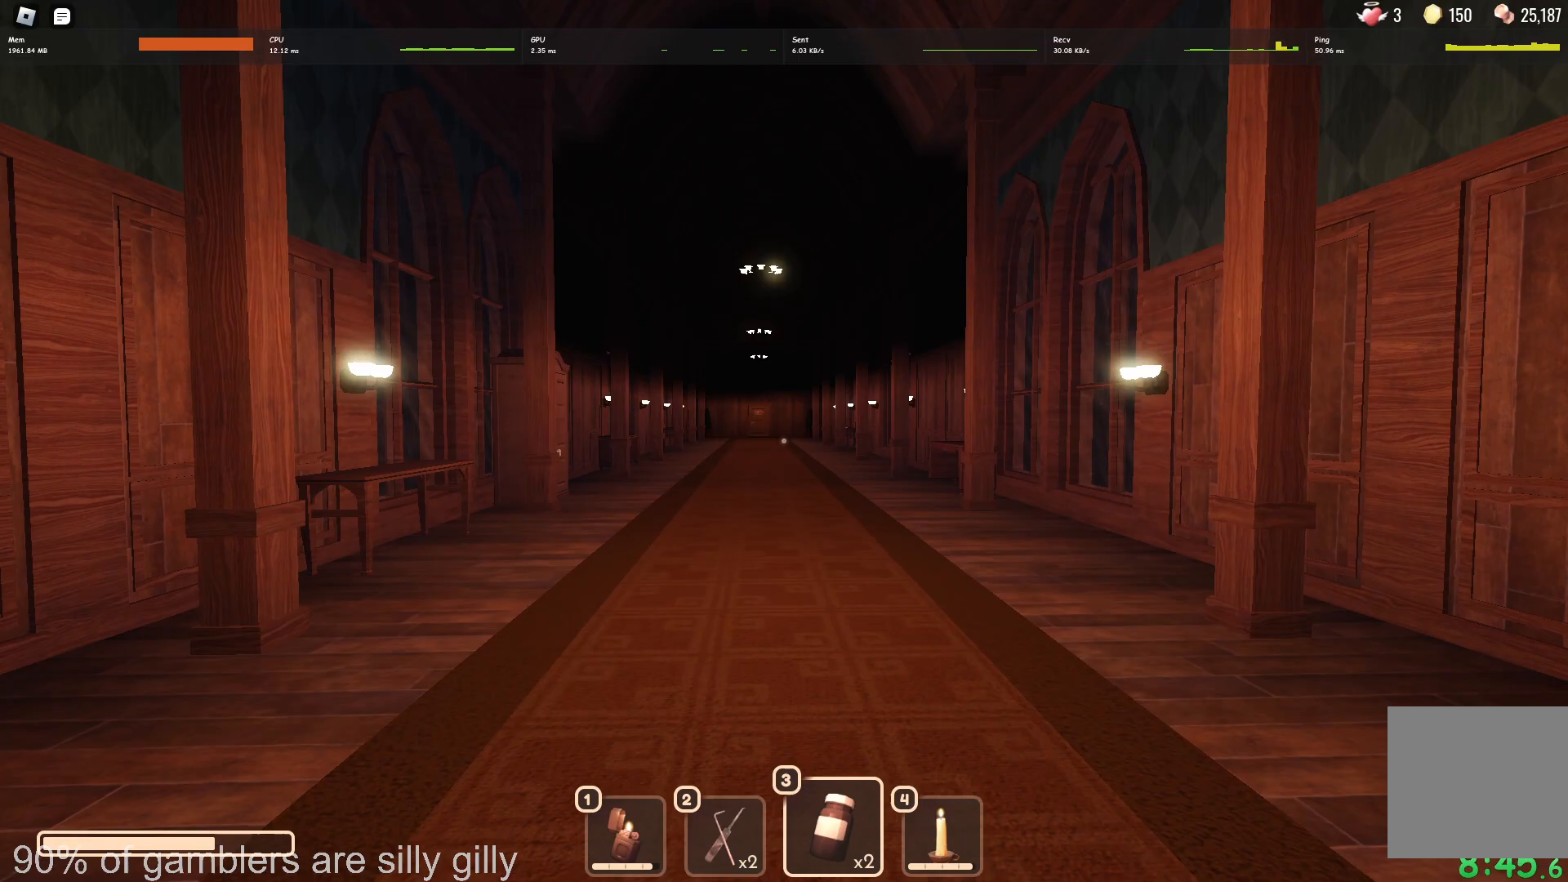
{"keys": ["w"], "events": []}
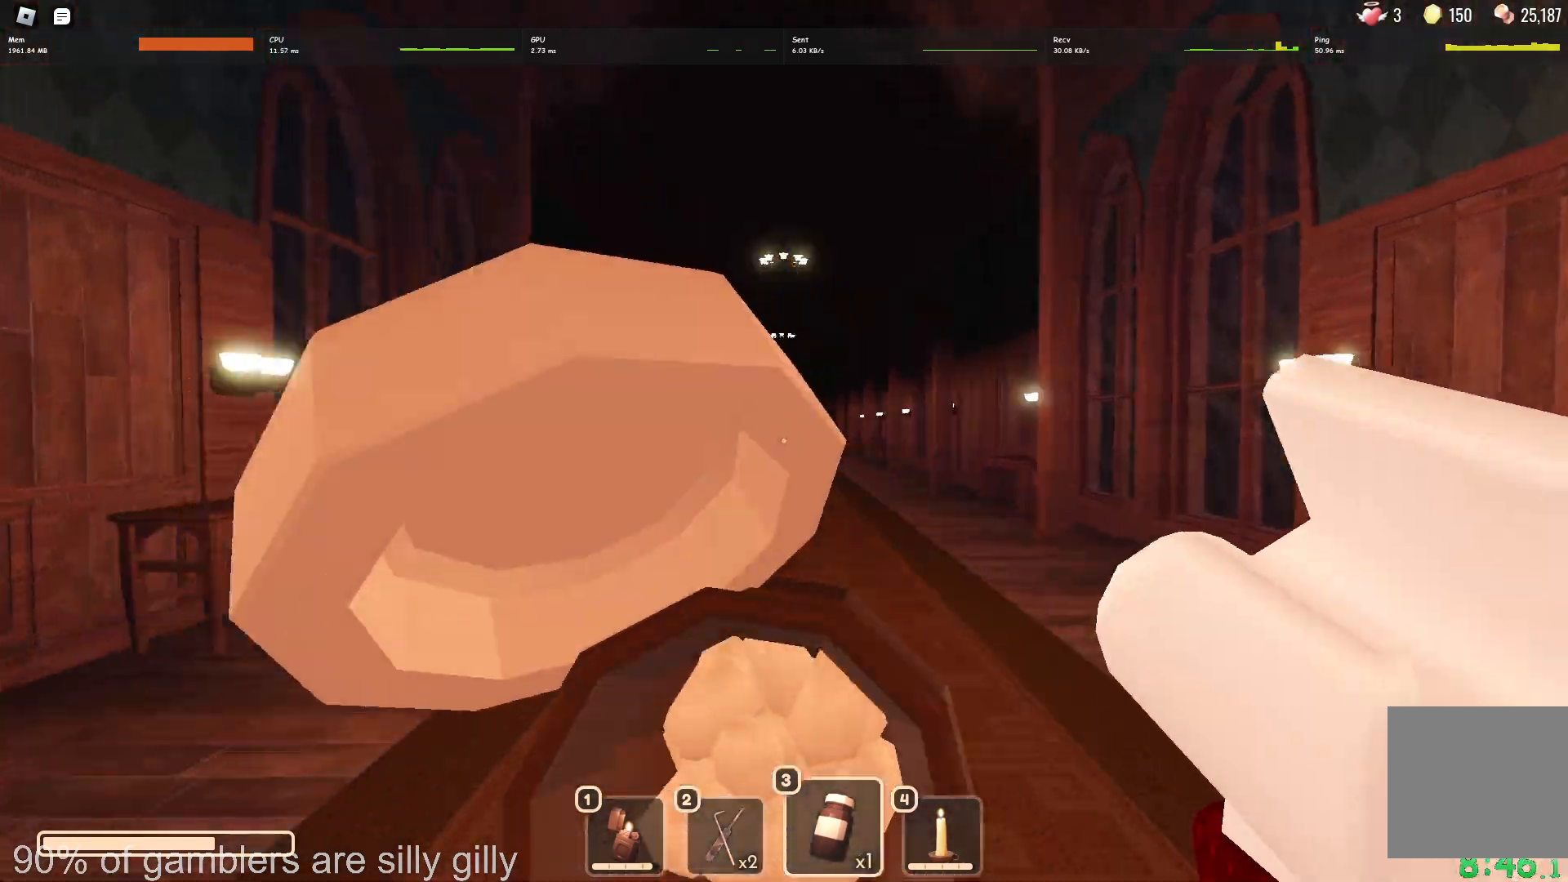
{"keys": ["w"], "events": []}
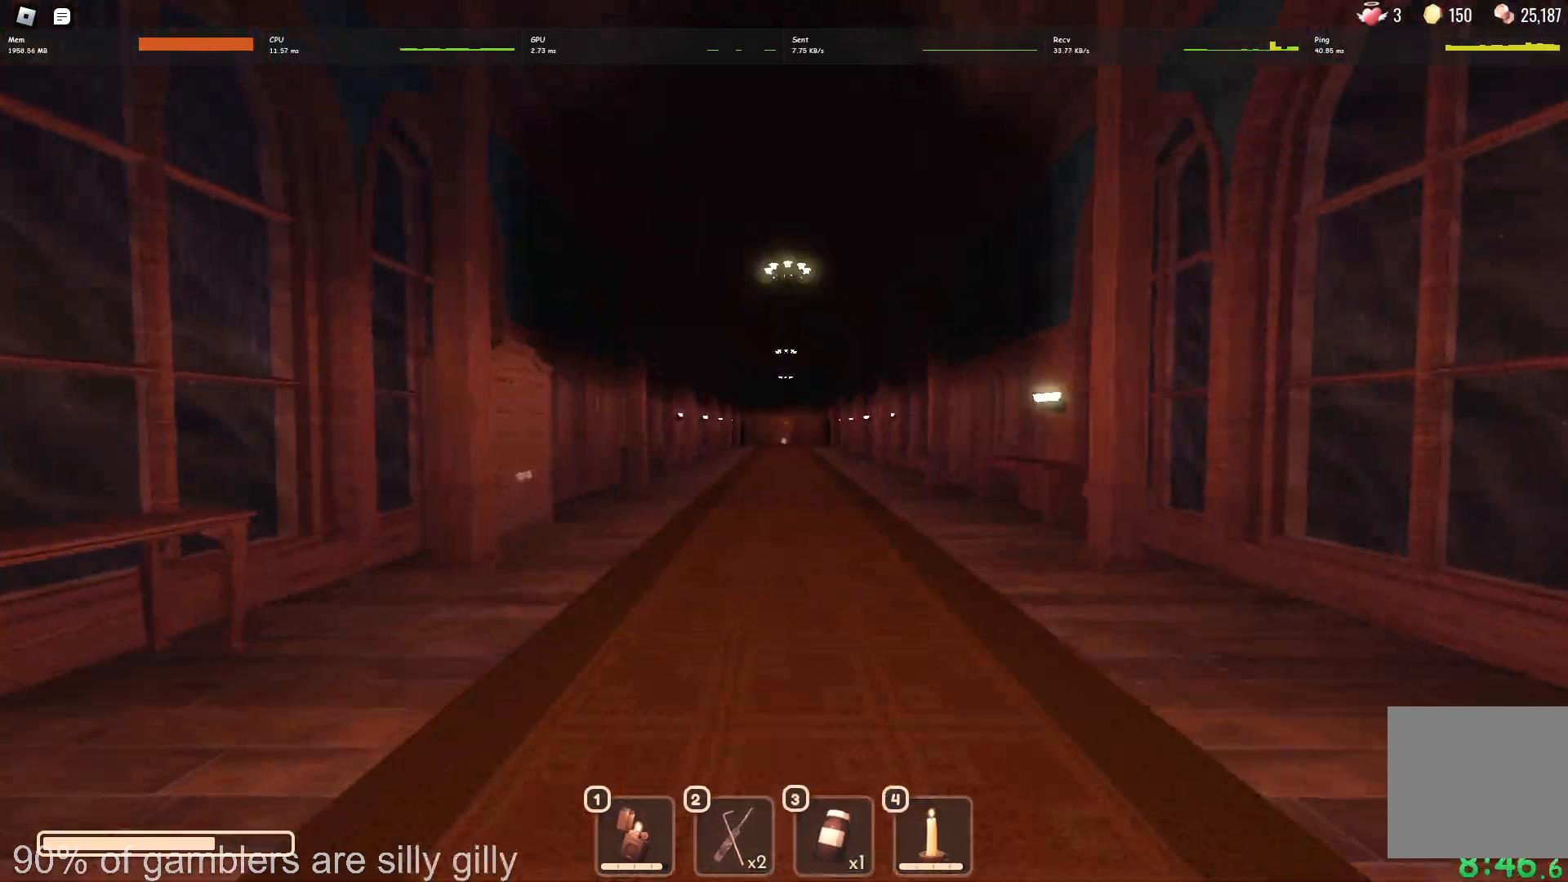
{"keys": ["w"], "events": []}
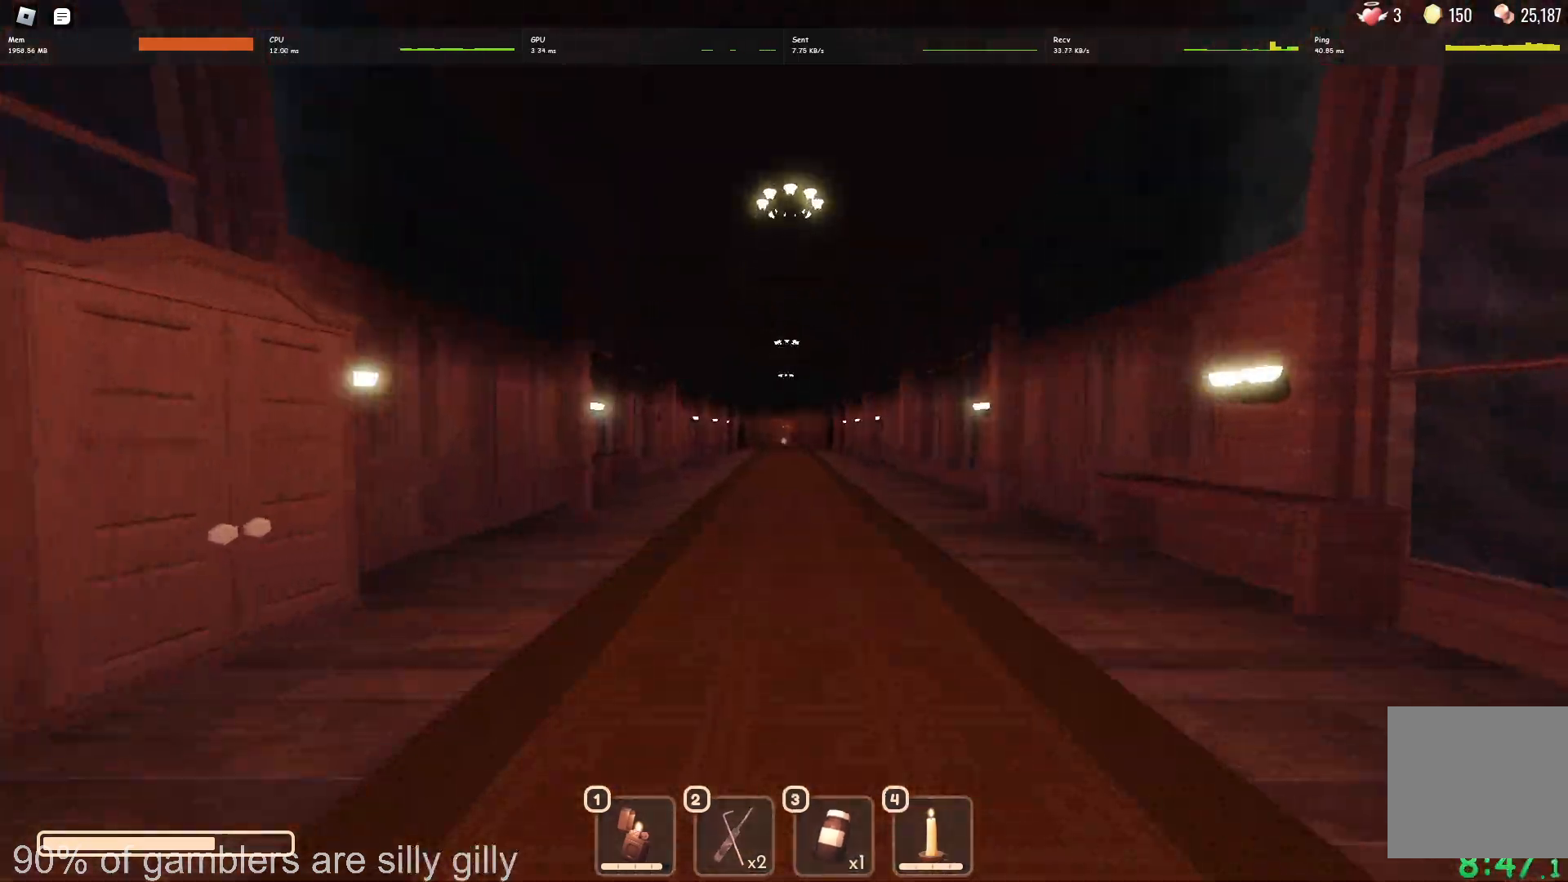
{"keys": ["w"], "events": []}
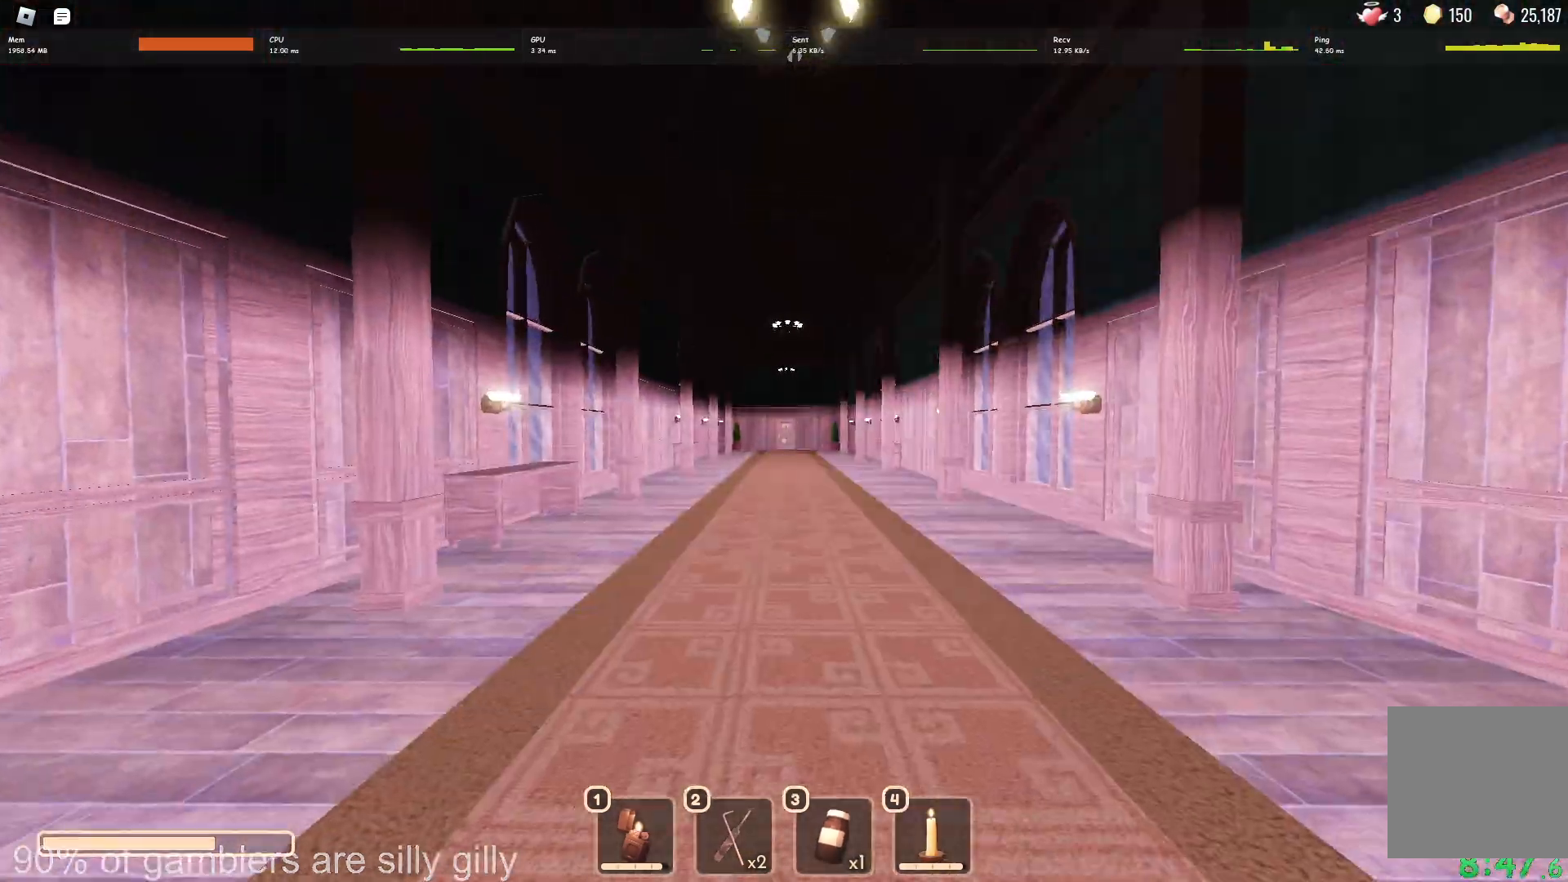
{"keys": ["w"], "events": []}
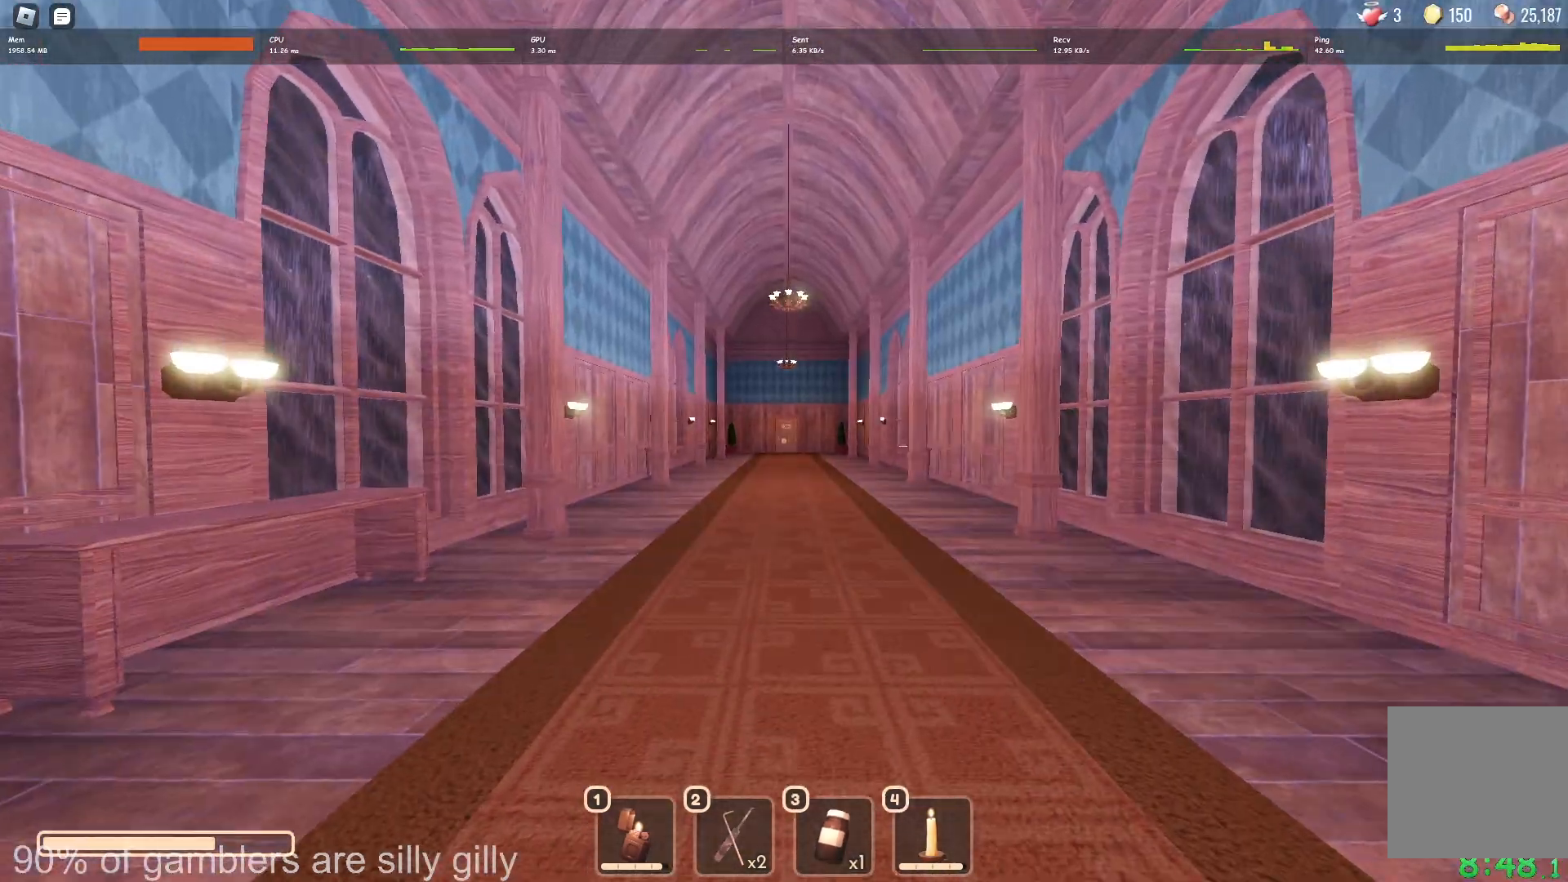
{"keys": ["w"], "events": []}
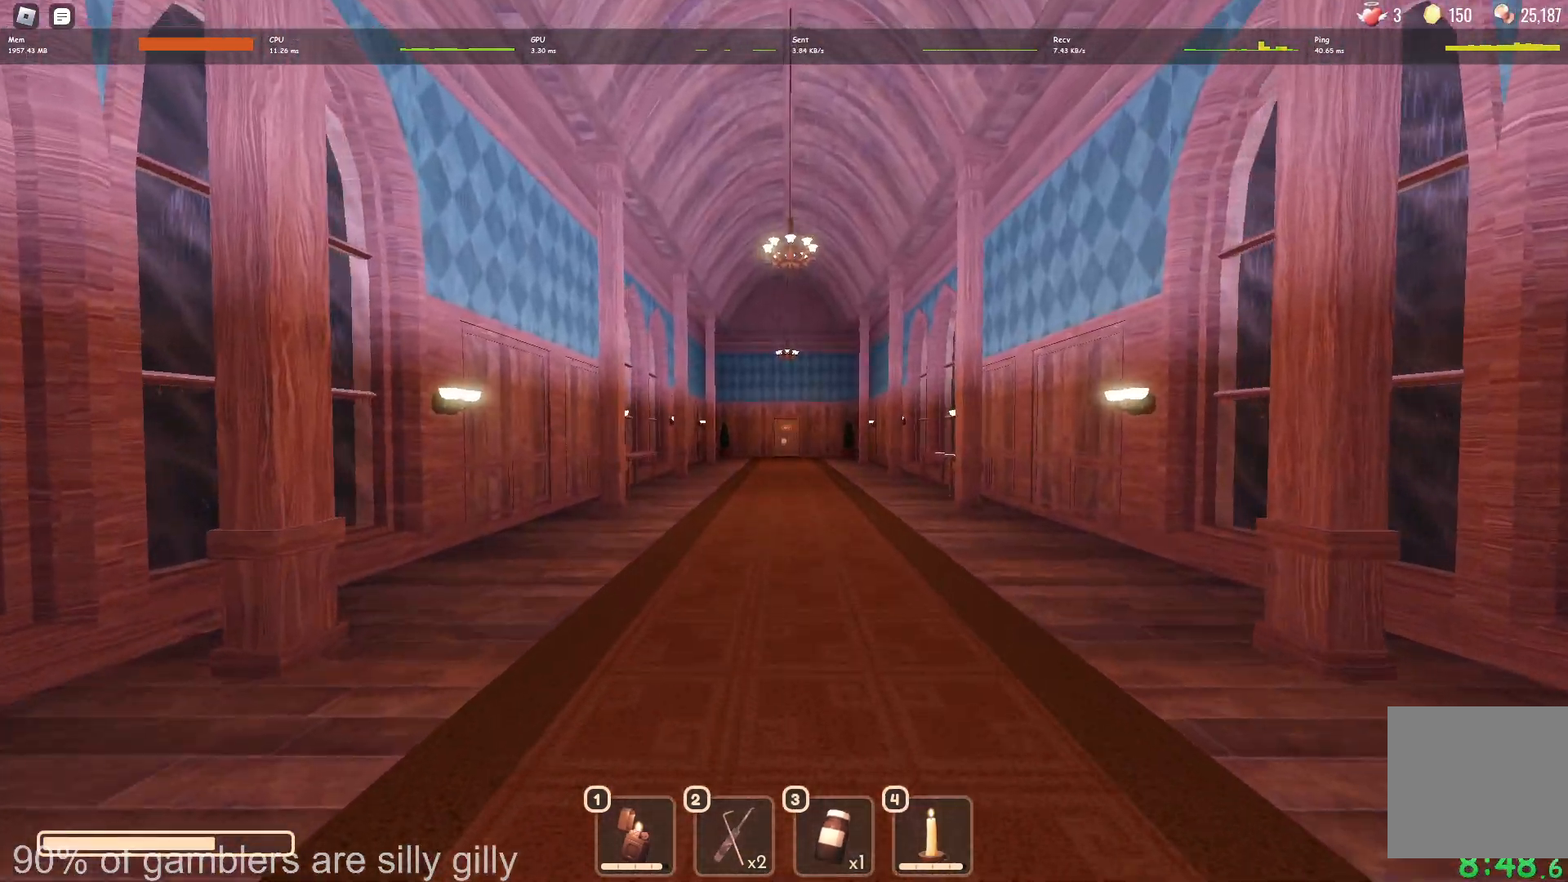
{"keys": ["w"], "events": []}
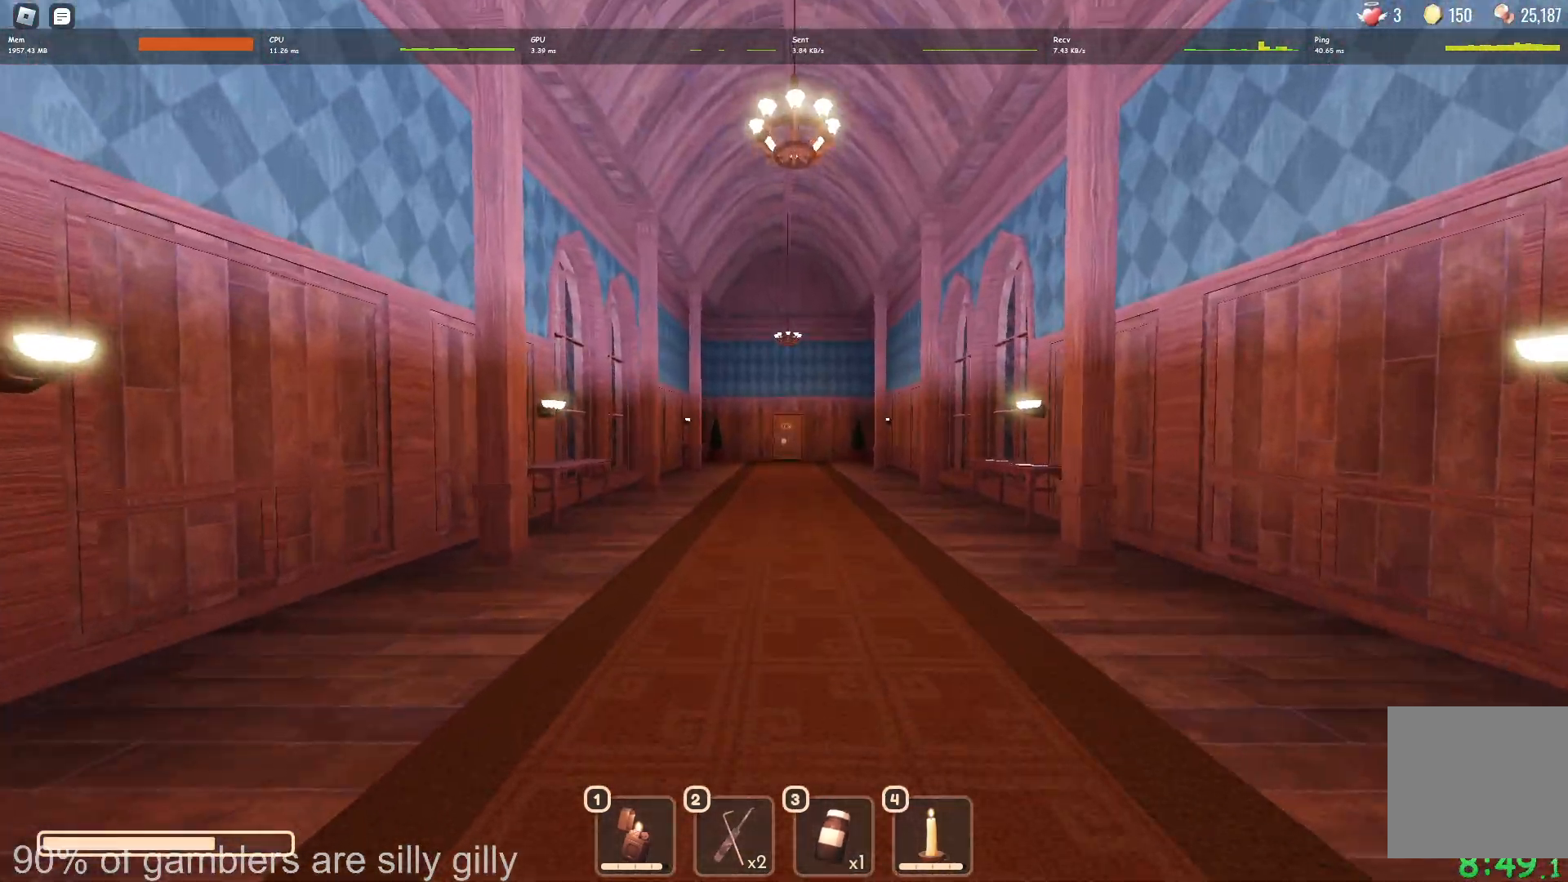
{"keys": ["w"], "events": []}
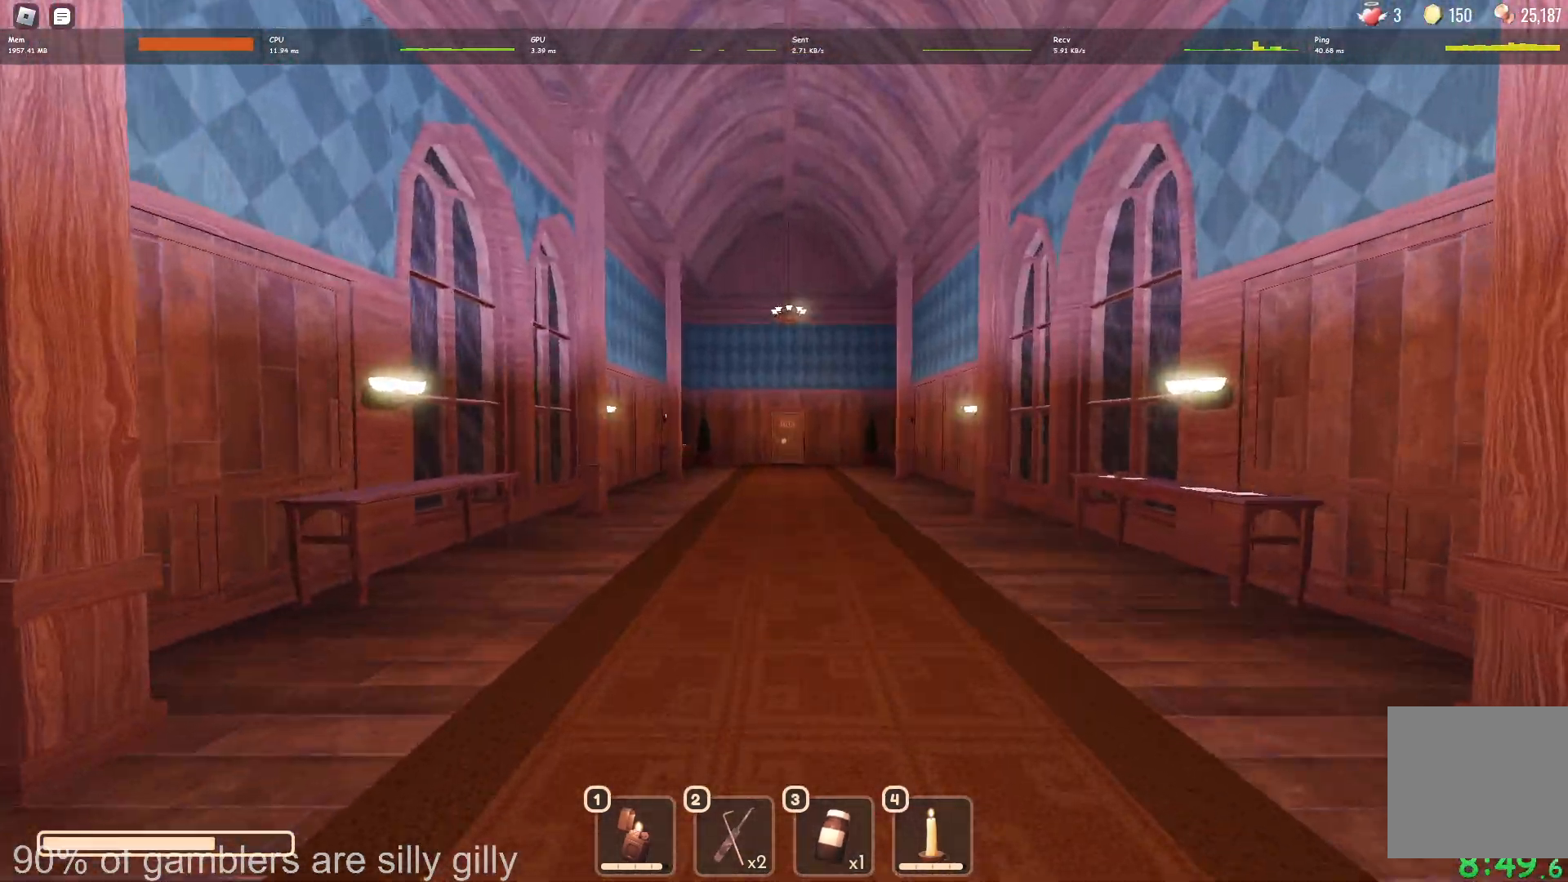
{"keys": ["w"], "events": []}
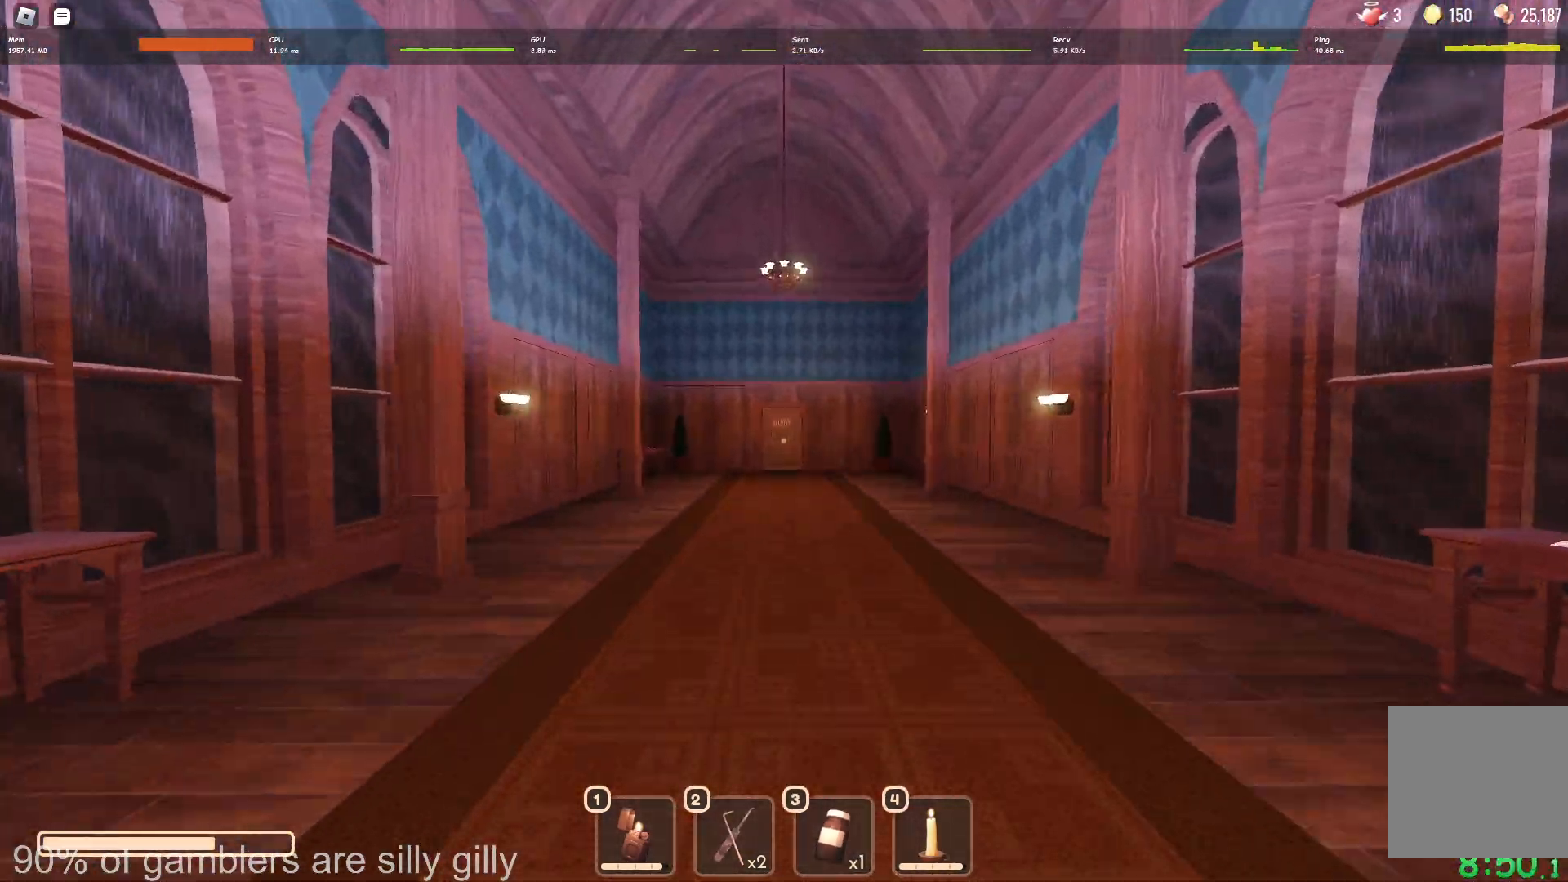
{"keys": ["w"], "events": []}
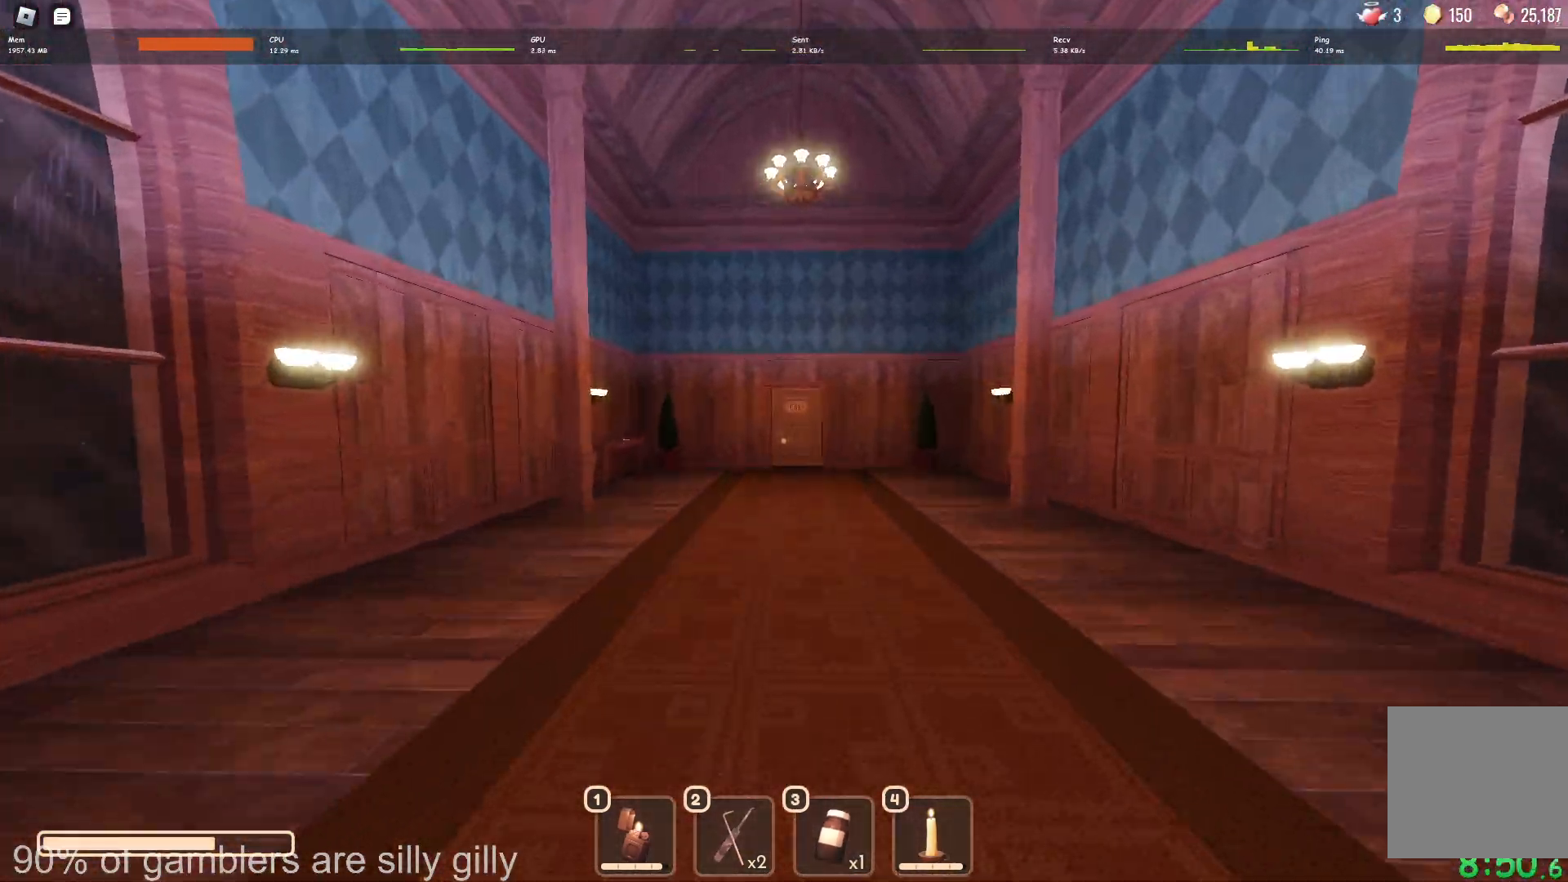
{"keys": ["w"], "events": []}
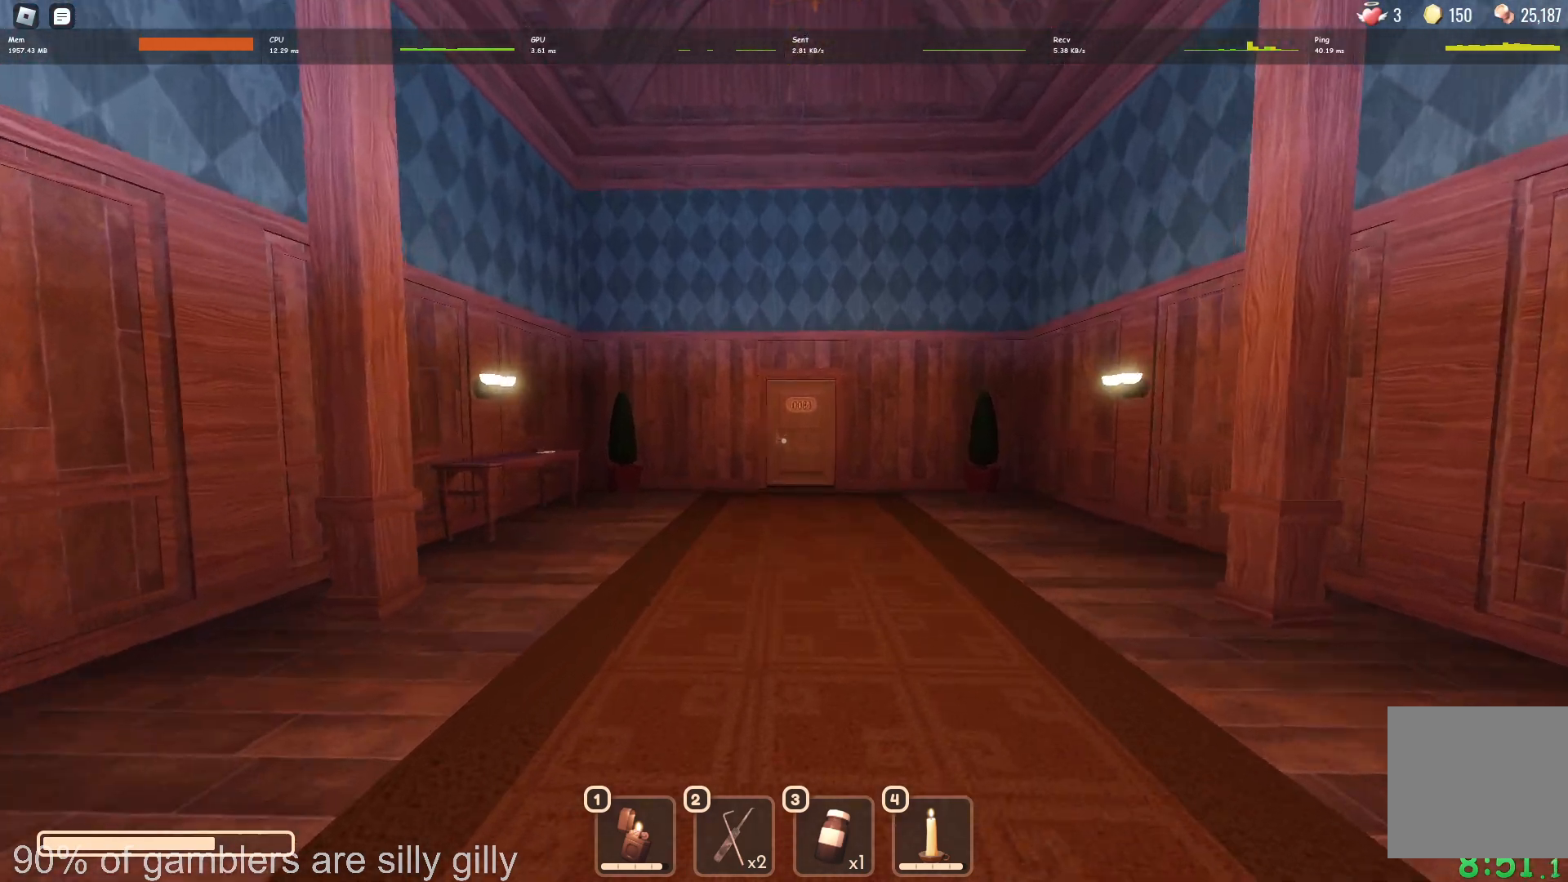
{"keys": ["w"], "events": []}
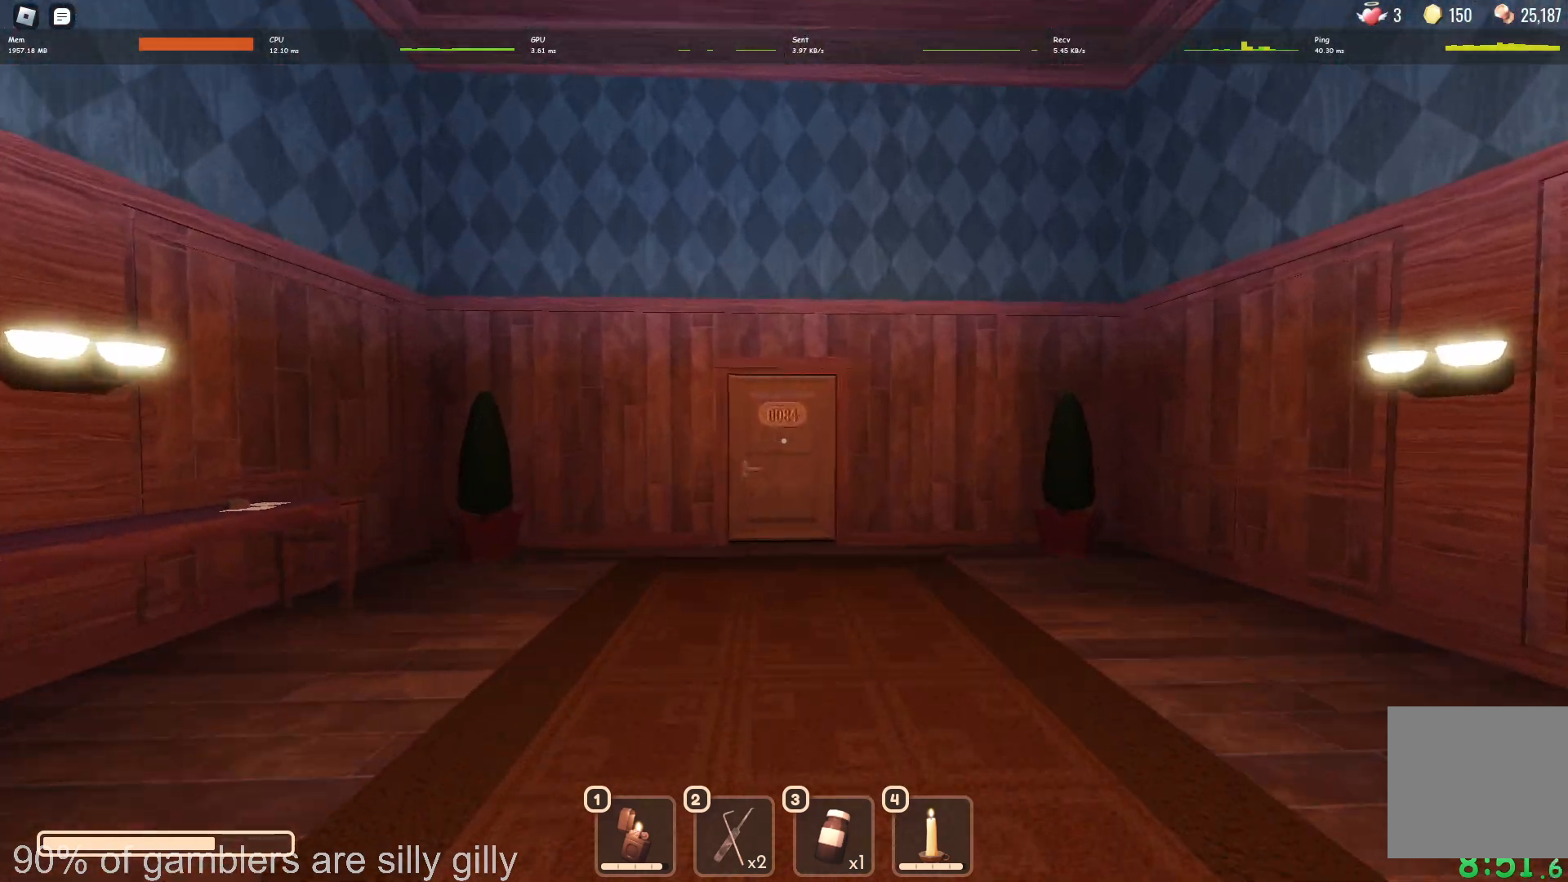
{"keys": ["w"], "events": []}
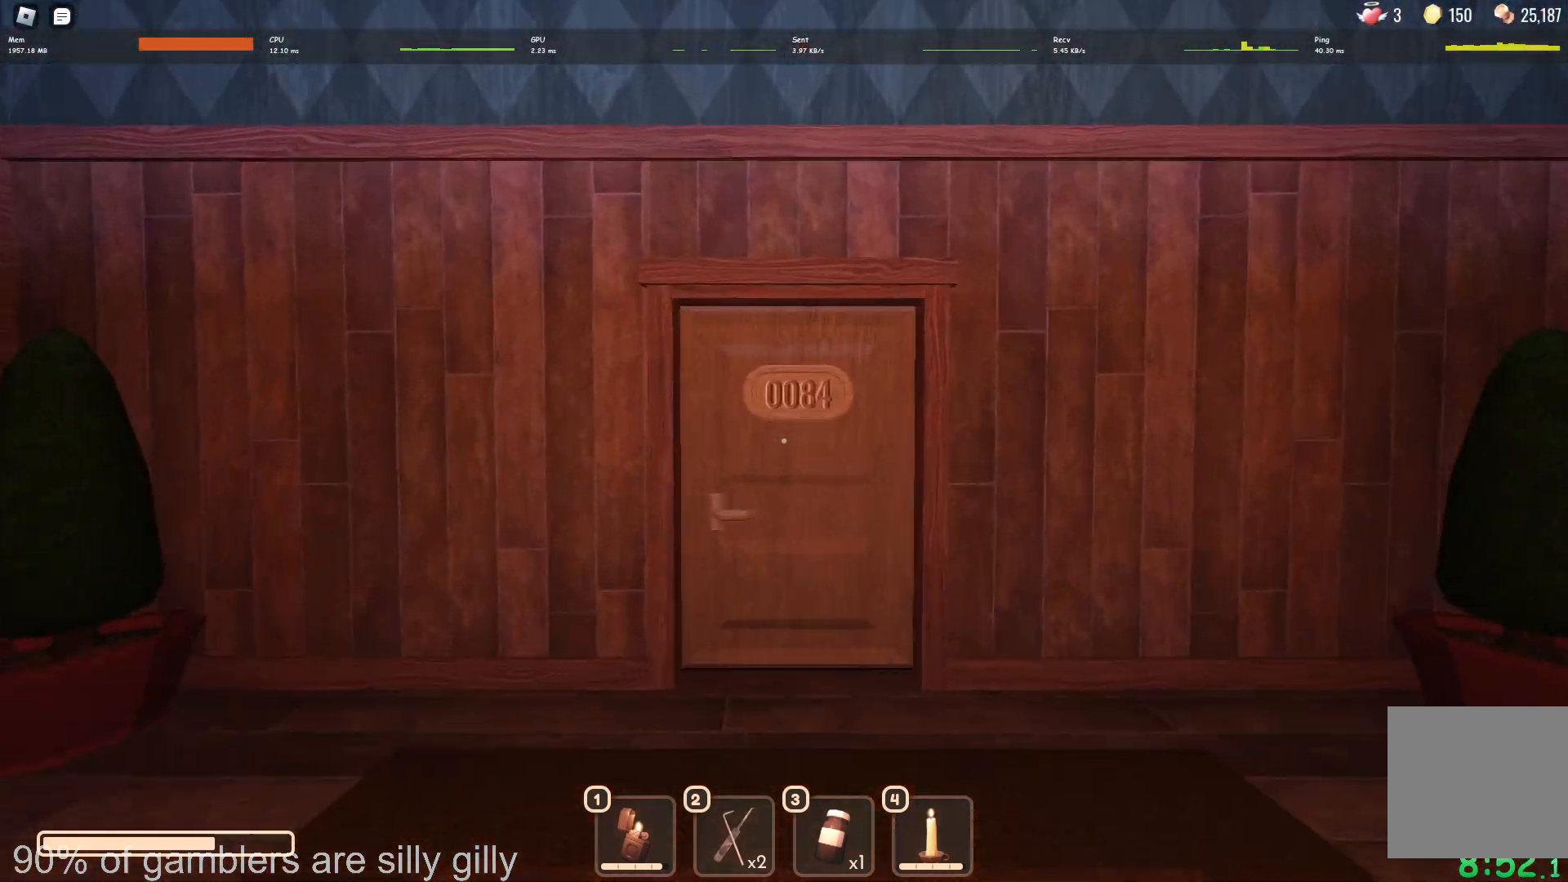
{"keys": ["w"], "events": []}
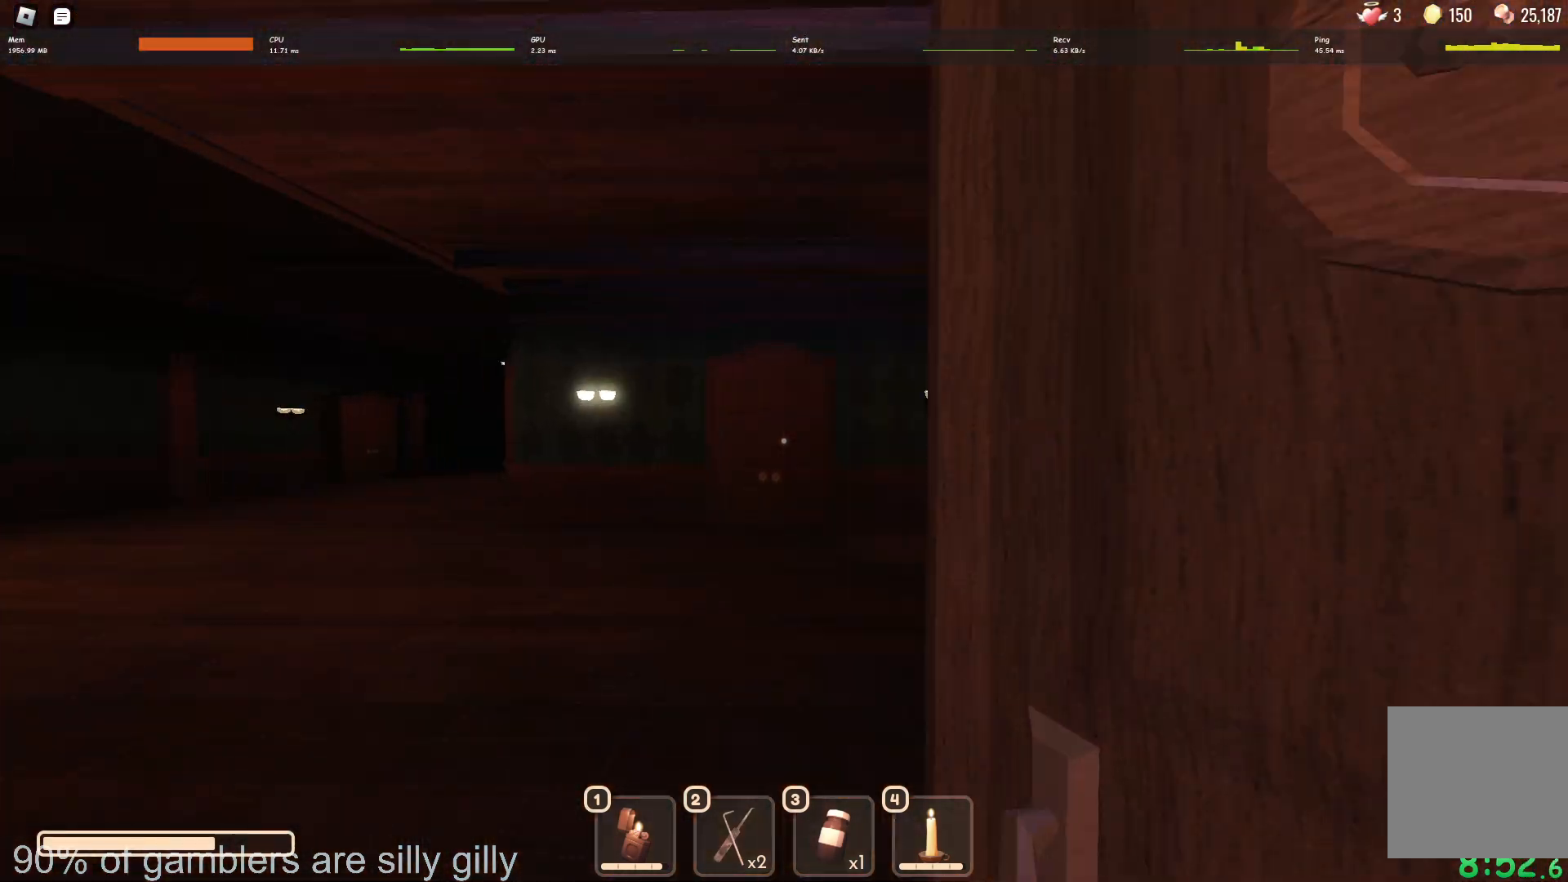
{"keys": ["w"], "events": []}
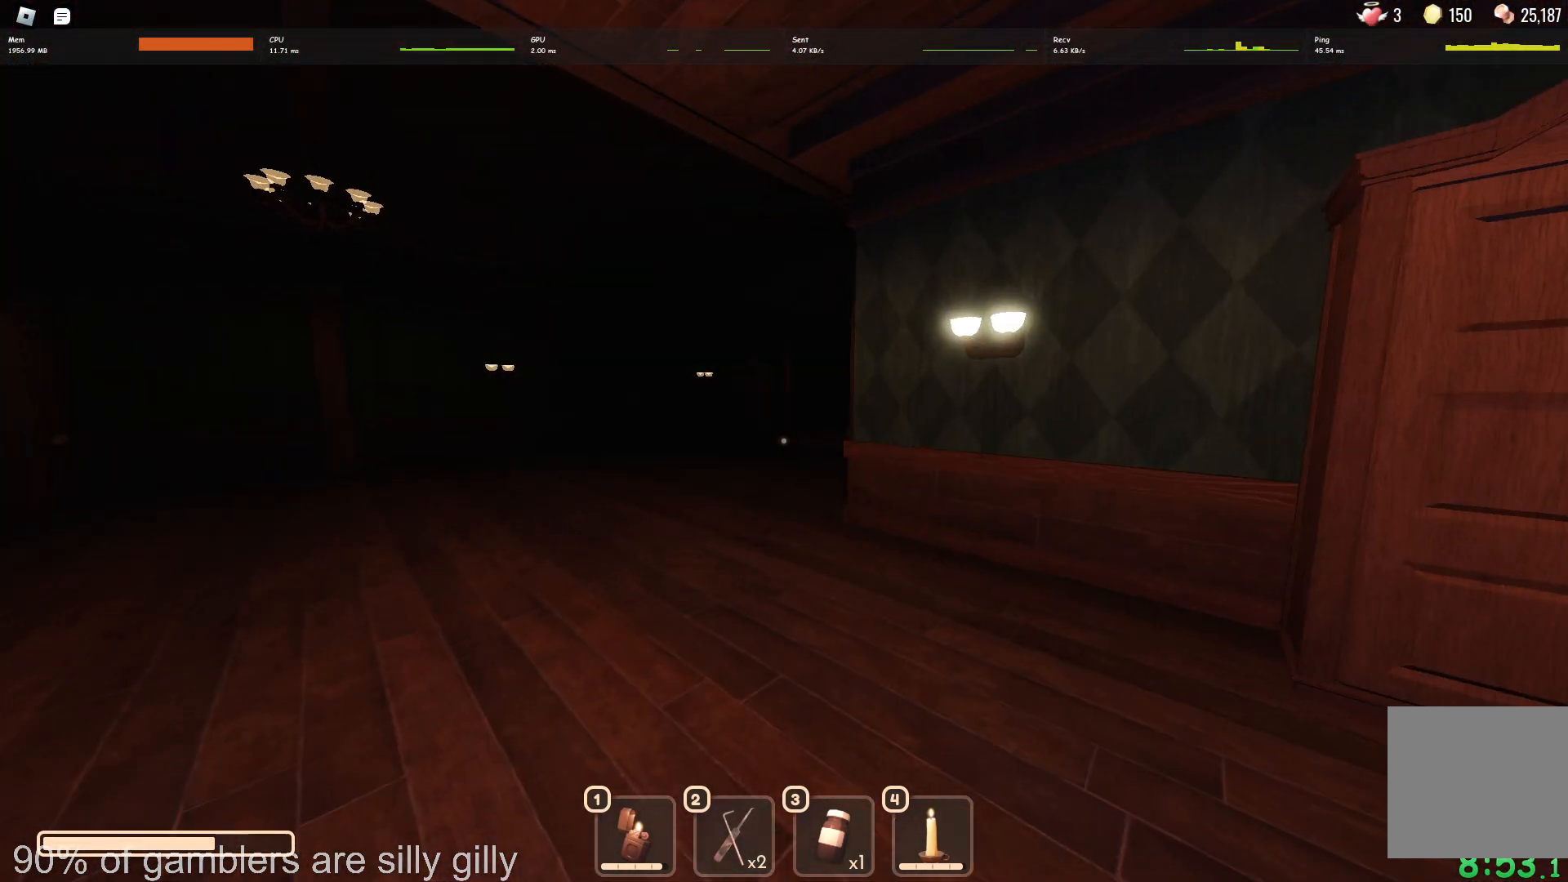
{"keys": ["w"], "events": []}
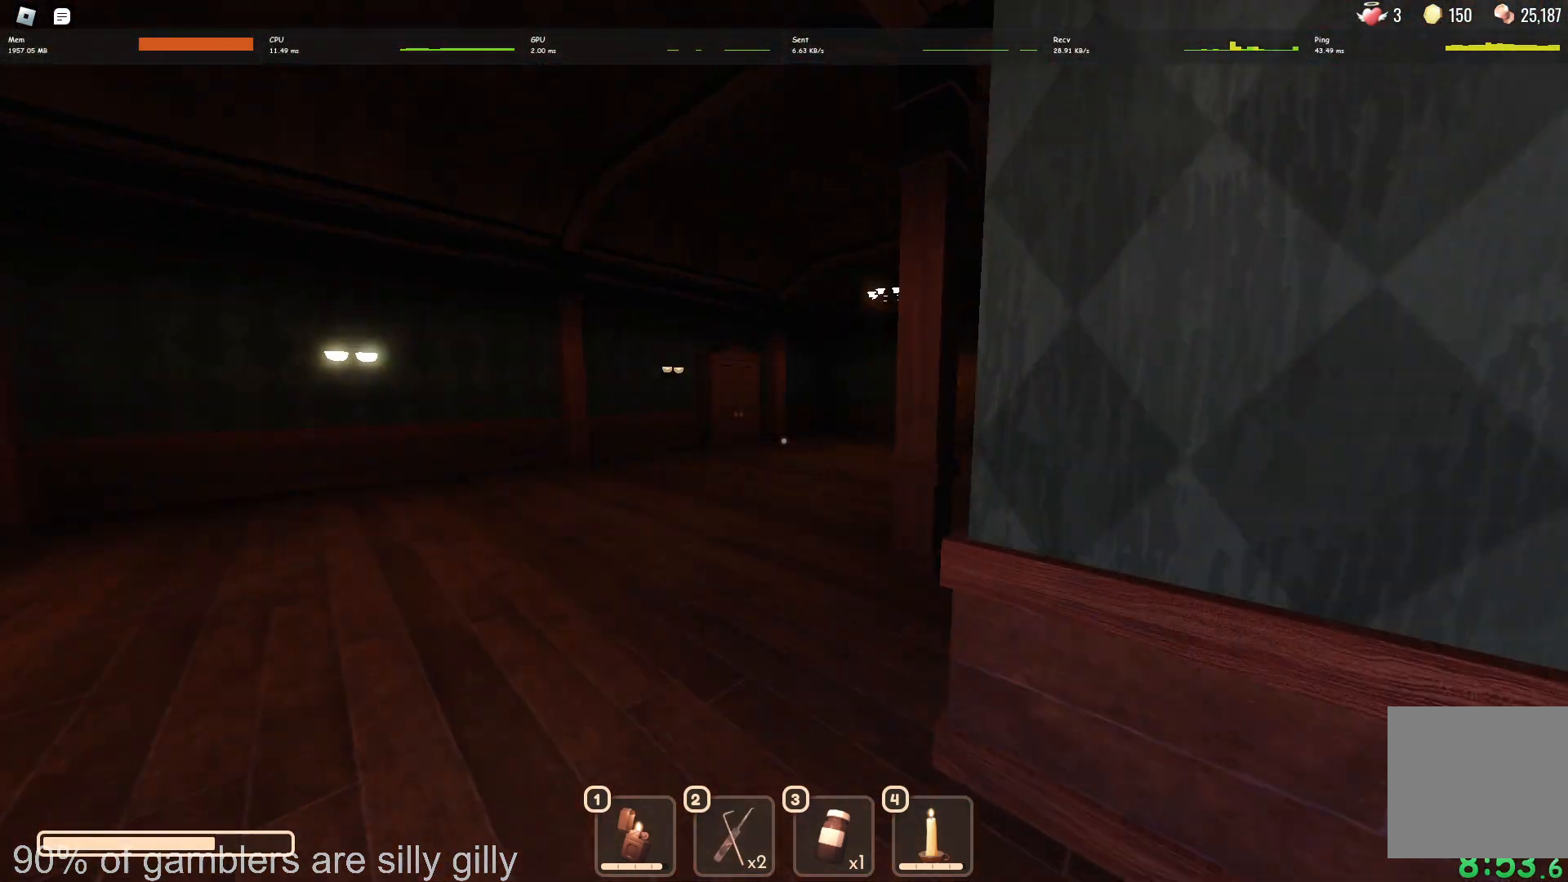
{"keys": ["w"], "events": []}
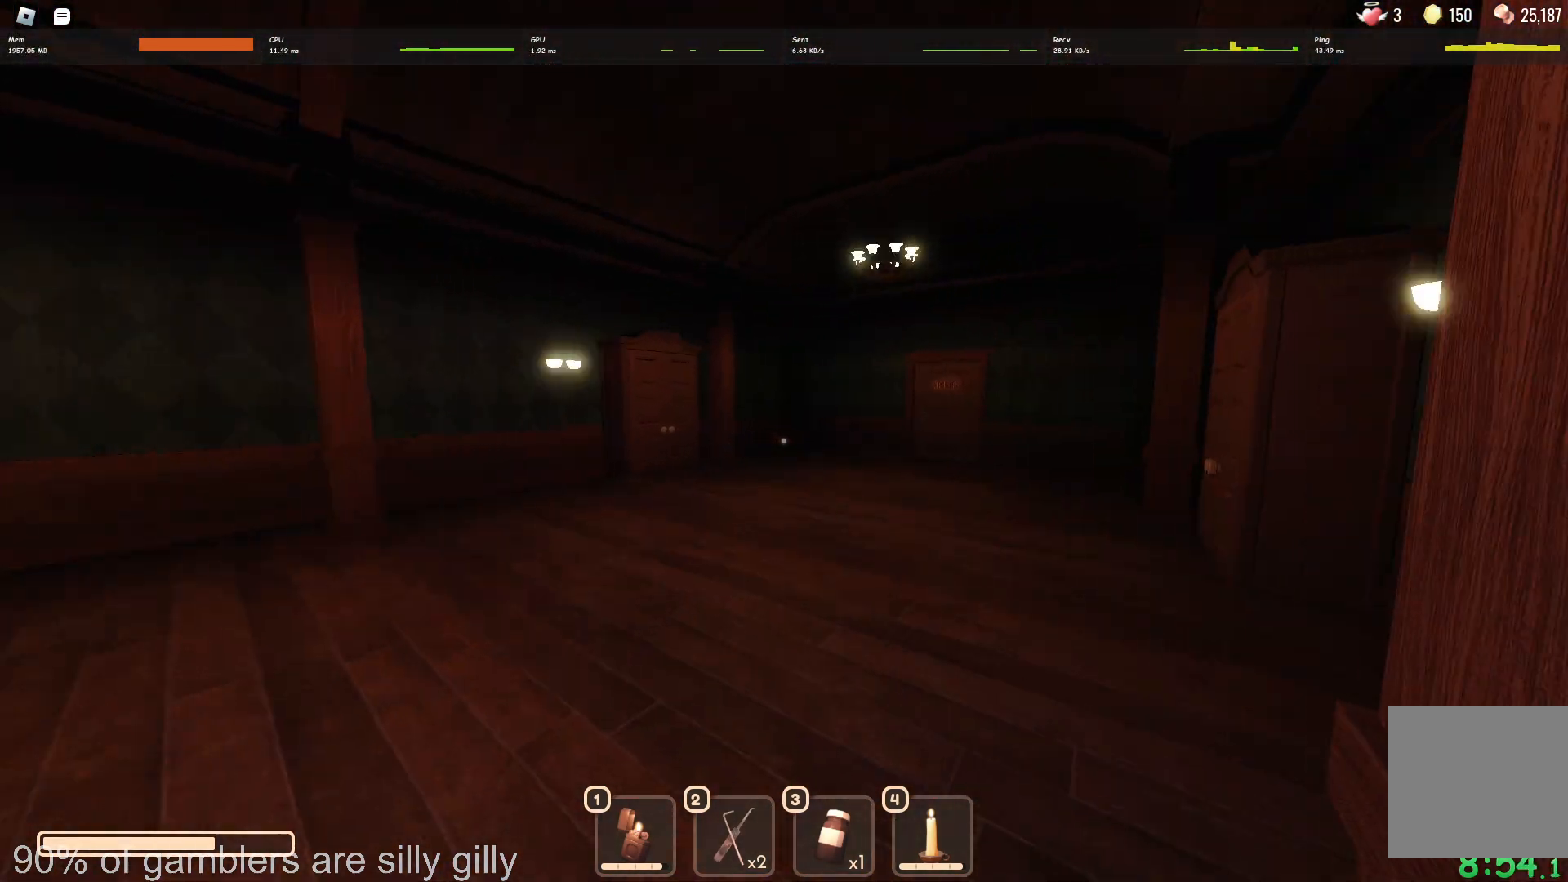
{"keys": ["w"], "events": []}
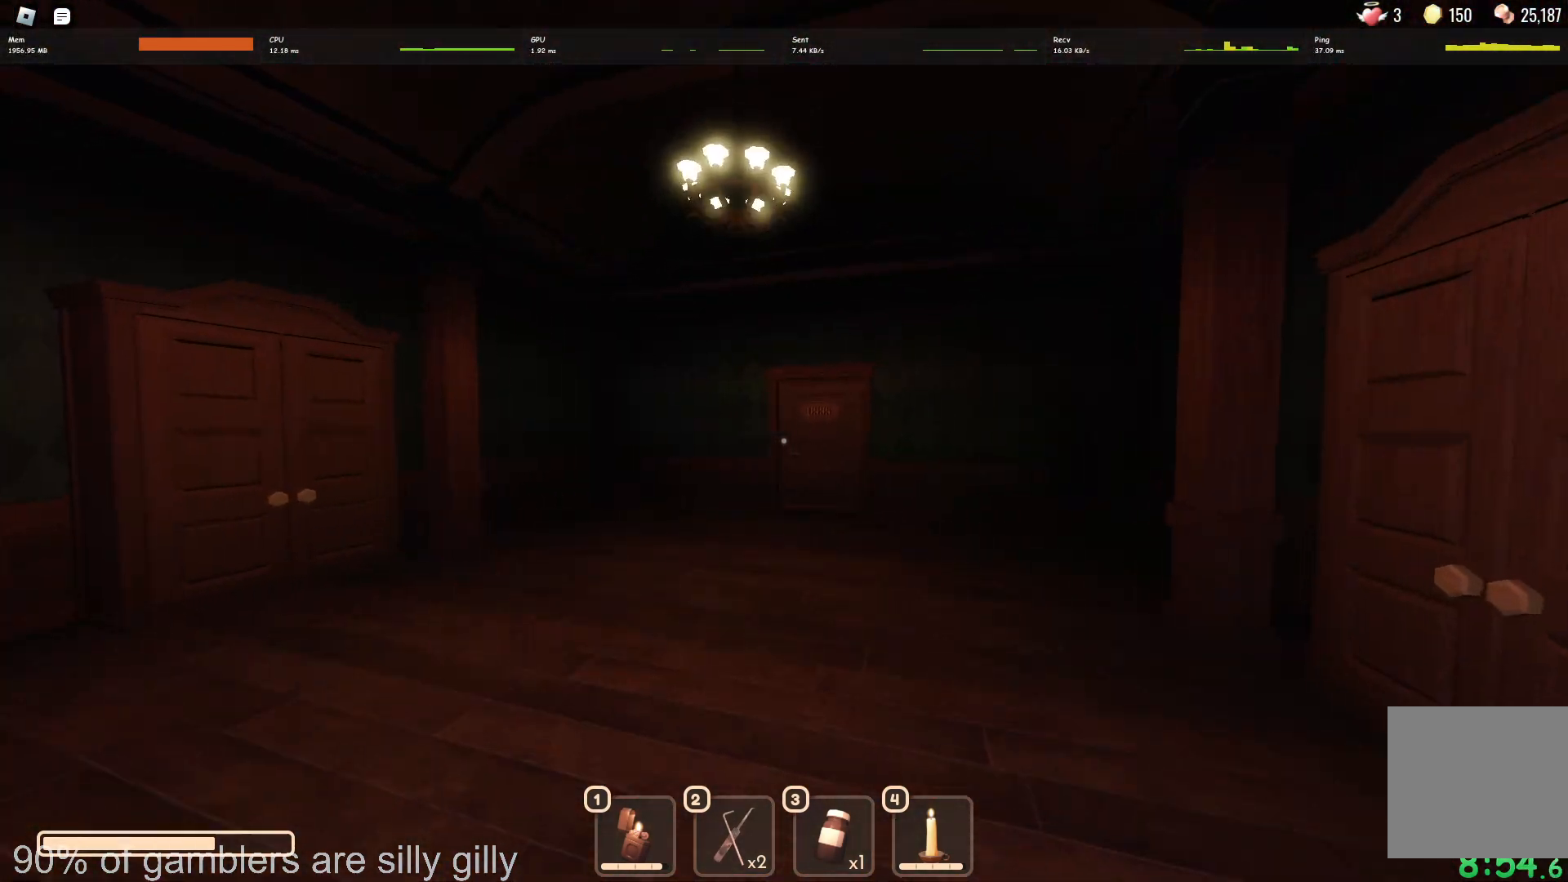
{"keys": ["w"], "events": []}
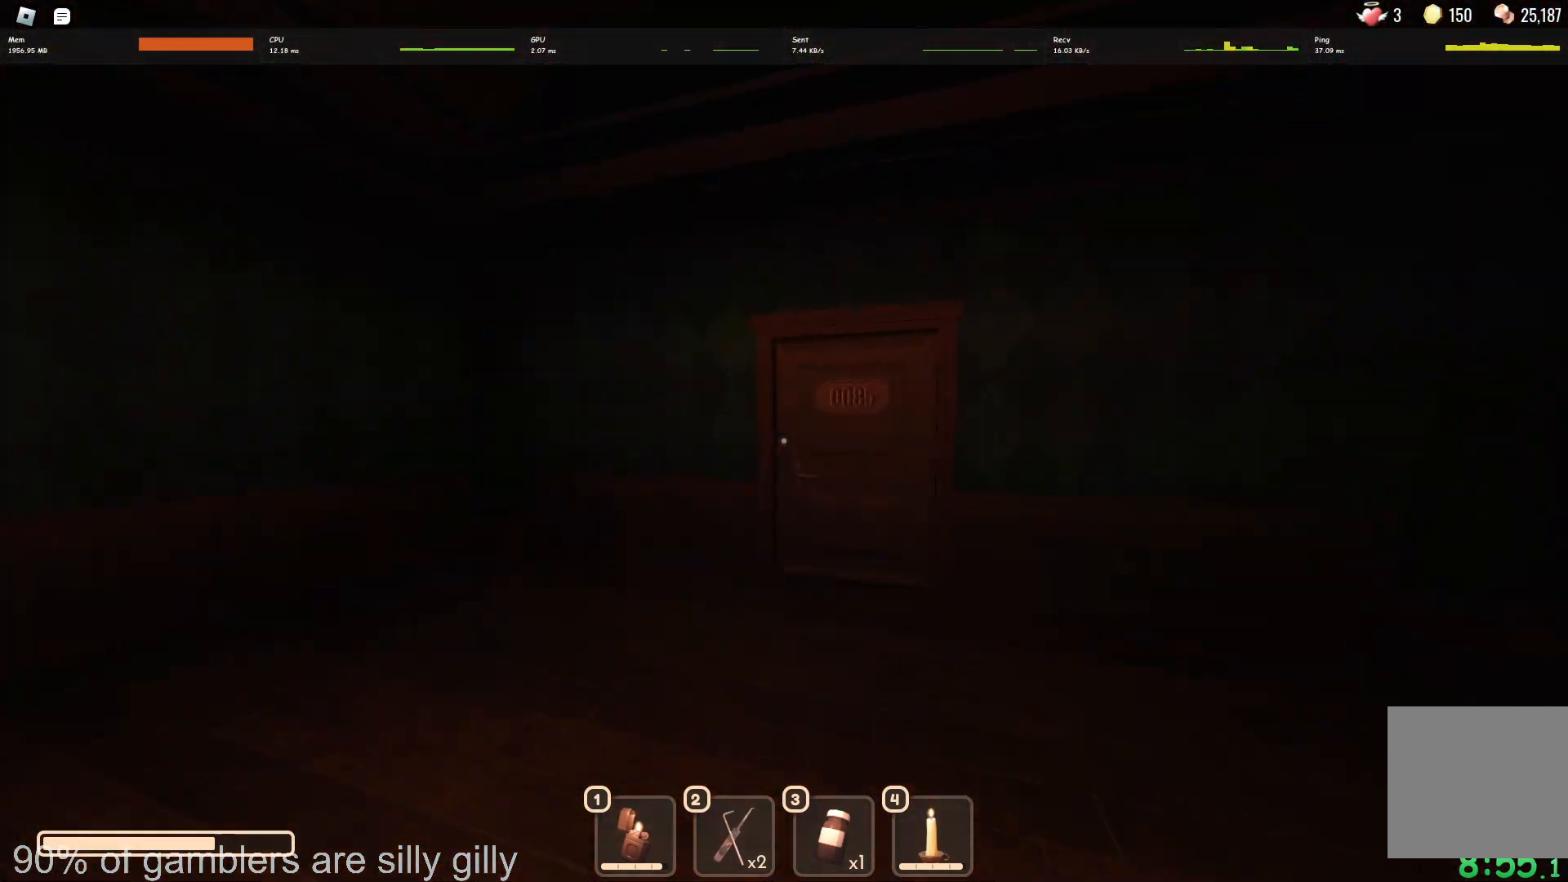
{"keys": ["w"], "events": []}
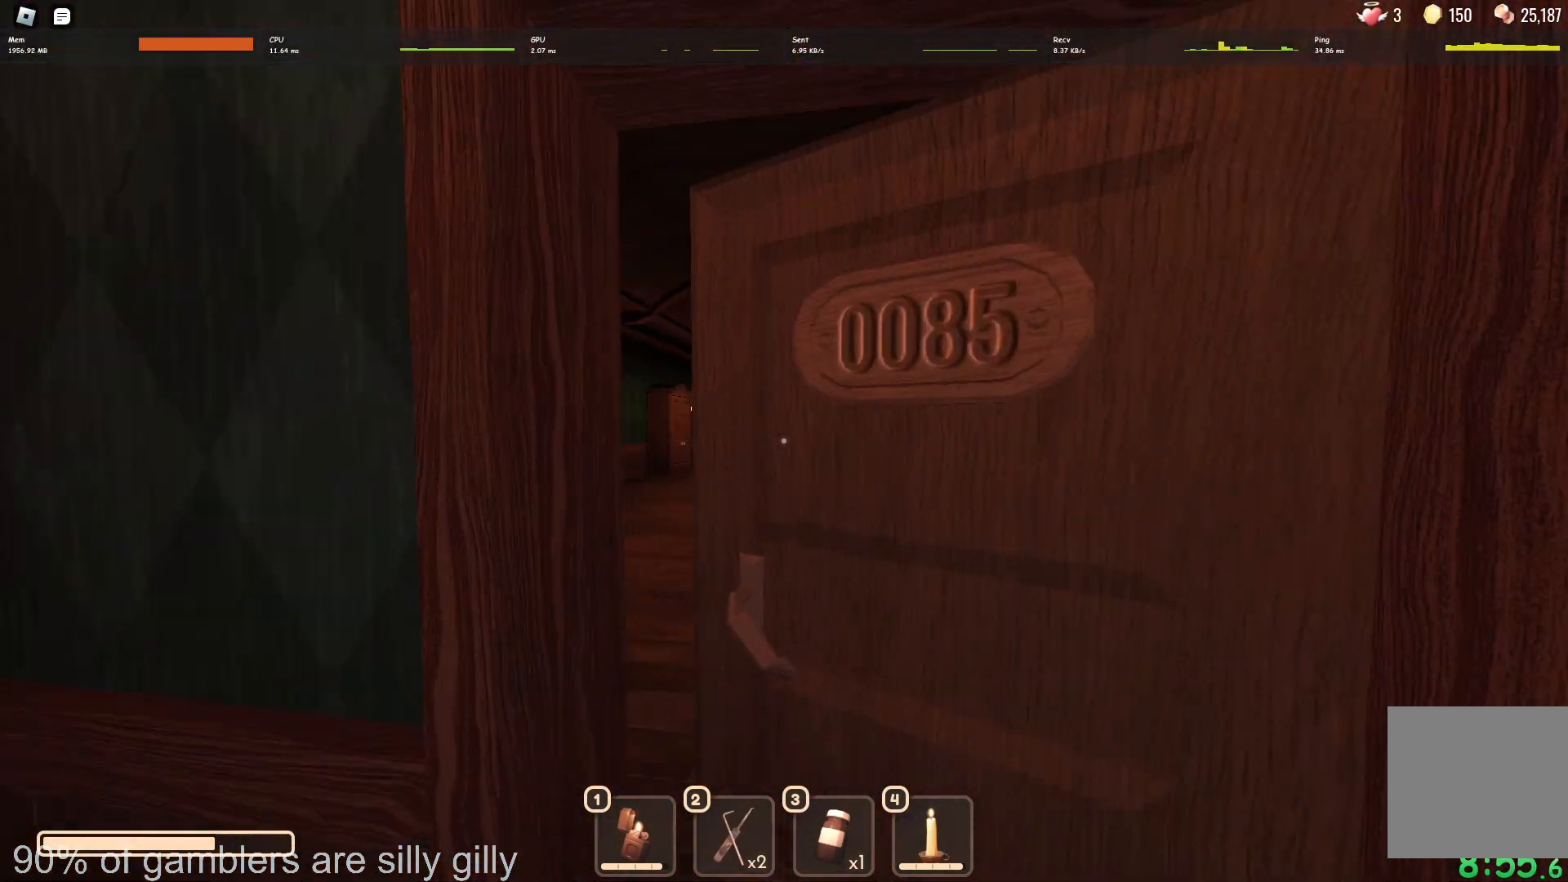
{"keys": ["w"], "events": []}
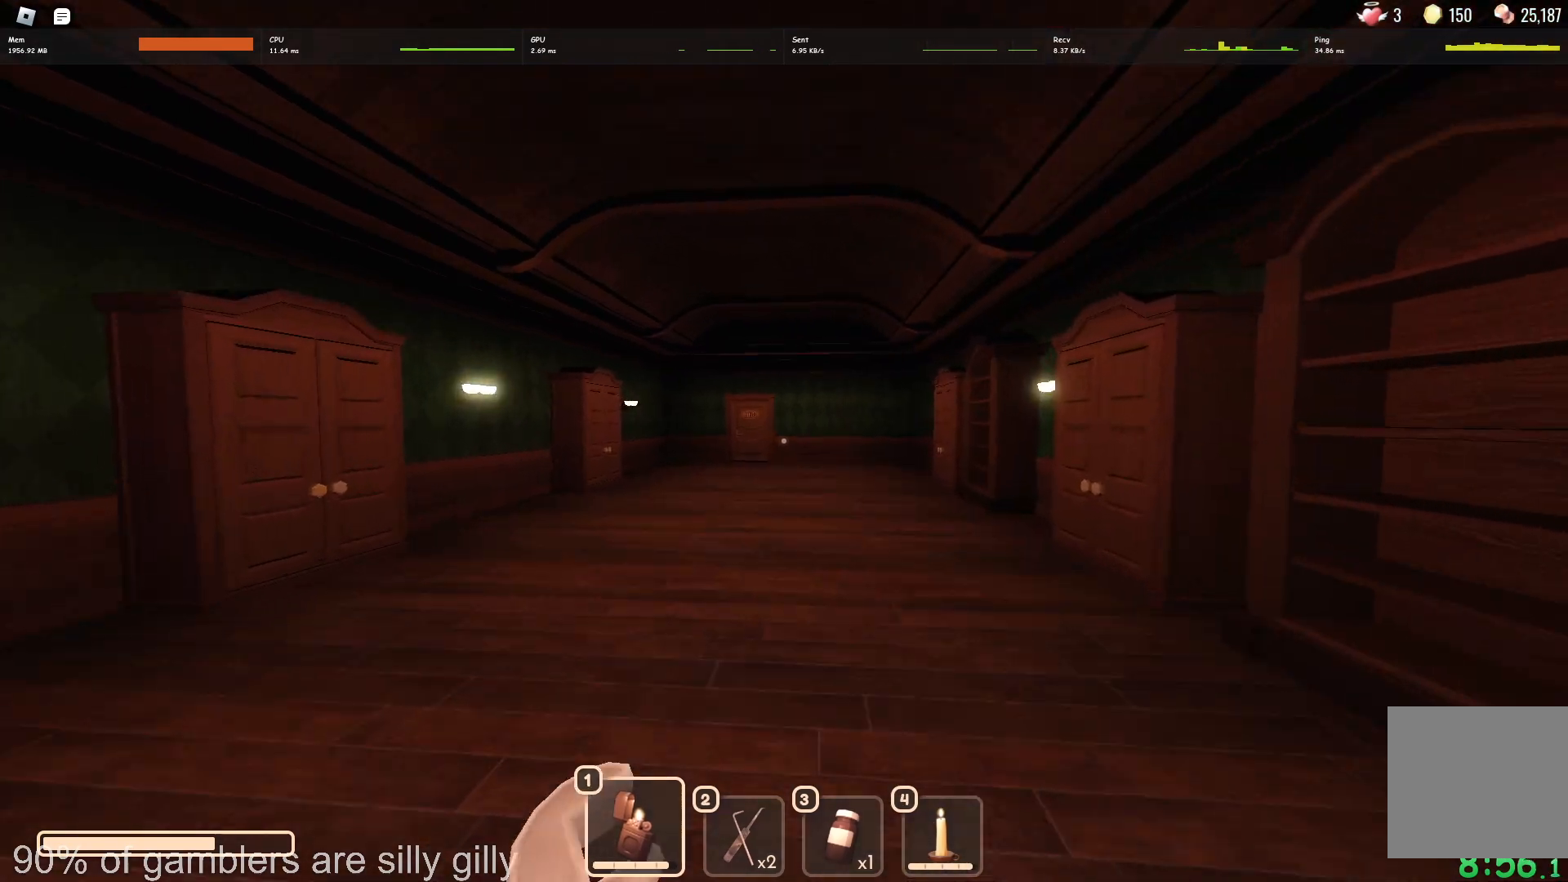
{"keys": ["a", "w"], "events": [[33, "a", "down"], [183, "a", "up"], [350, "a", "down"]]}
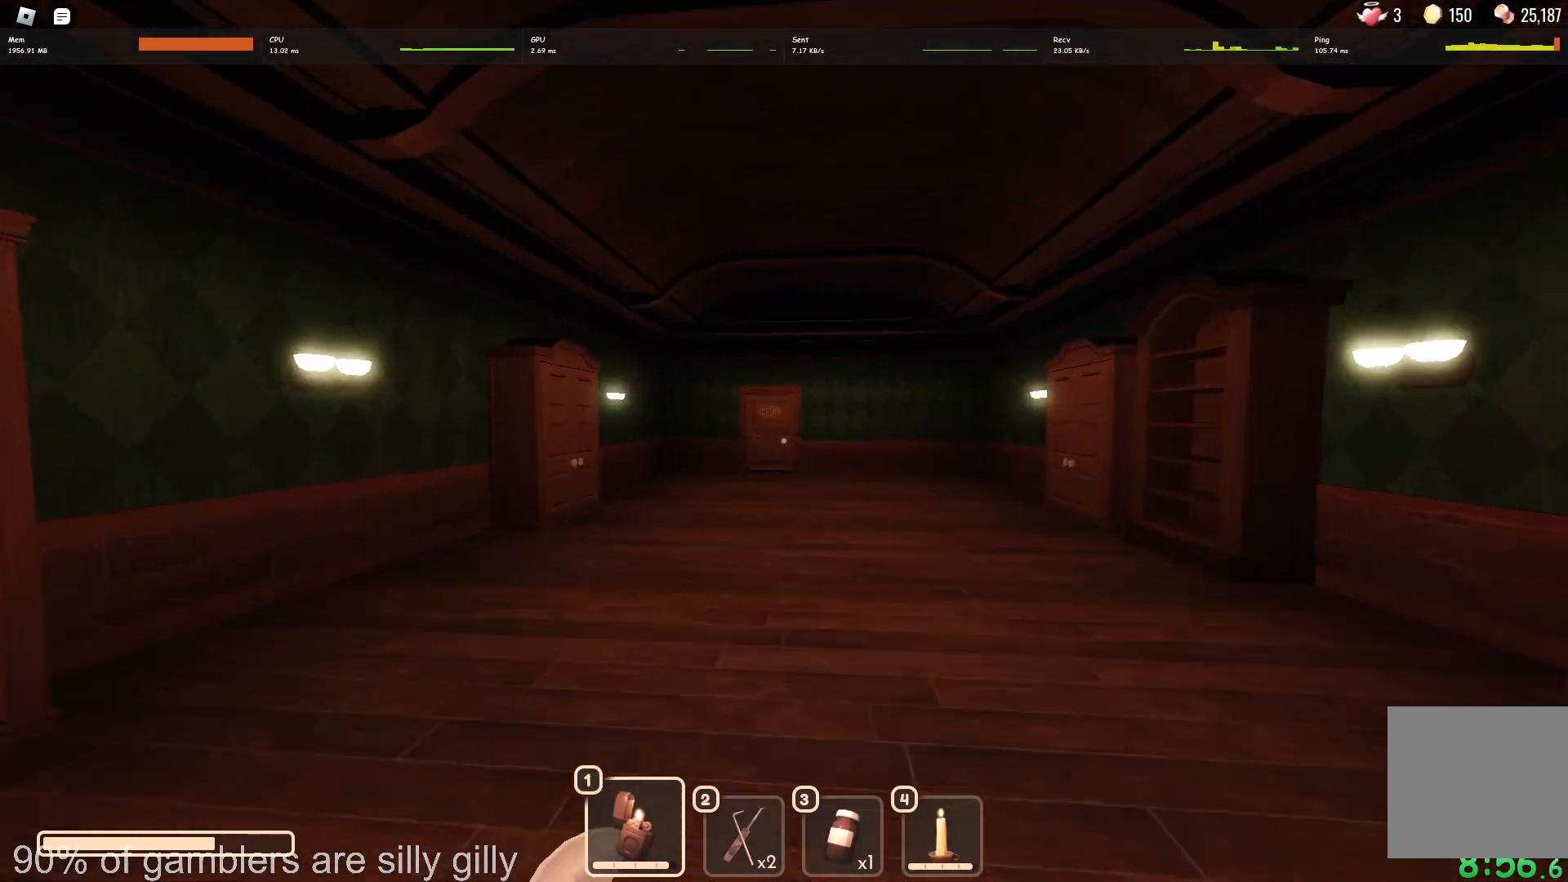
{"keys": ["w"], "events": [[200, "a", "up"]]}
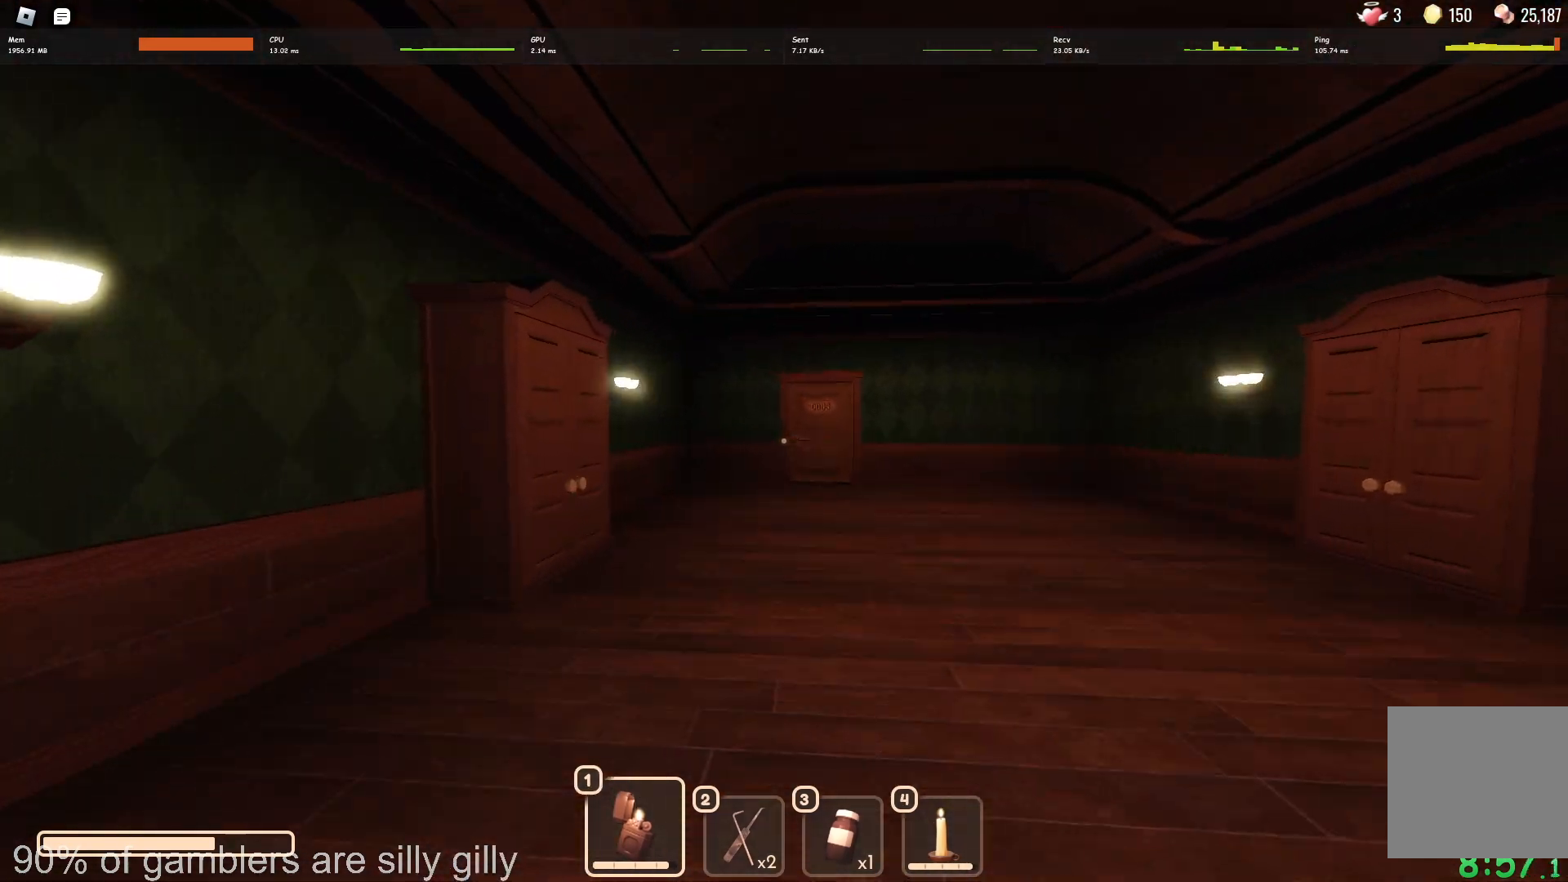
{"keys": ["a", "w"], "events": [[150, "a", "down"]]}
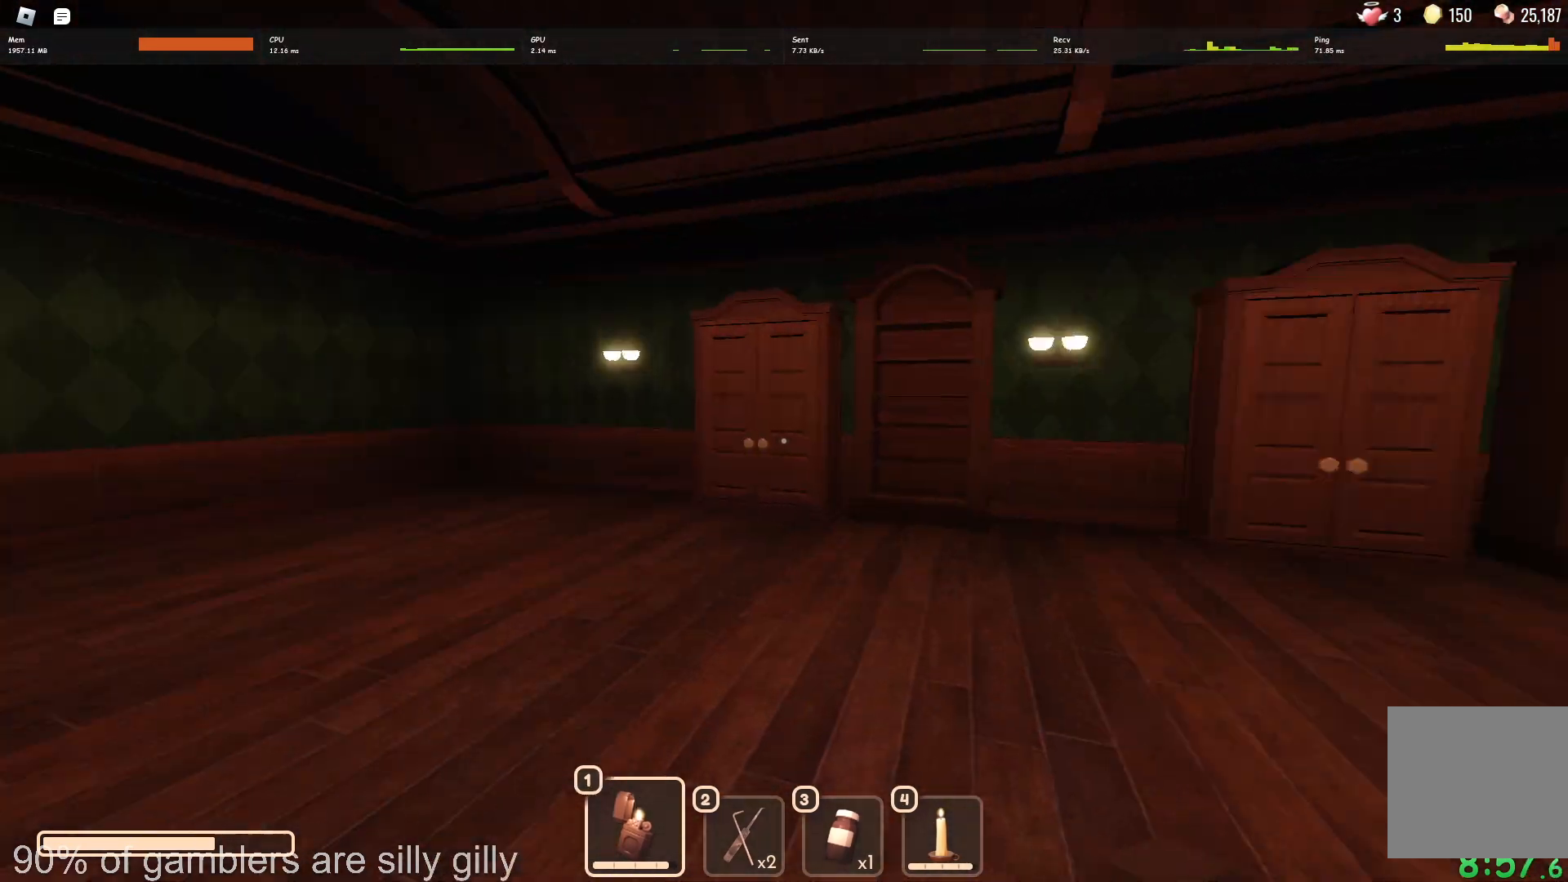
{"keys": ["a", "s"], "events": [[17, "w", "up"], [167, "s", "down"]]}